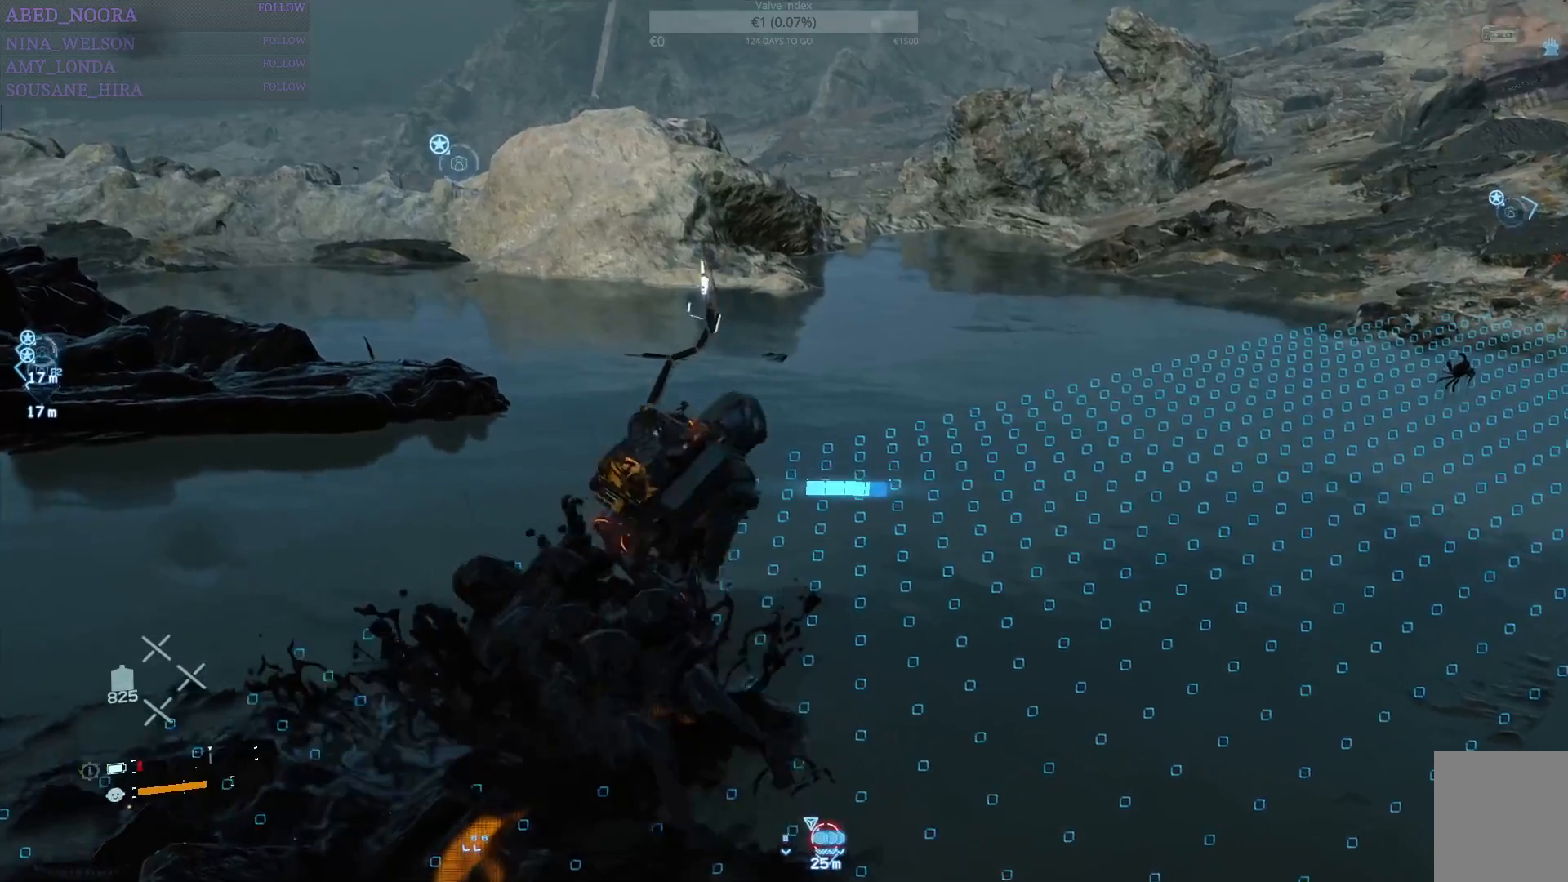
Gameplay with a controller (PlayStation layout); each line is a JSON object with the inputs held at the frame after it. "events" lists button and stick changes between this image and that frame as [ms after this image, input, new state], when the widget could be followed in between.
{"buttons": [], "left_stick": "down-right", "right_stick": "center", "events": [[17, "SQUARE", "down"], [117, "SQUARE", "up"], [183, "SQUARE", "down"], [267, "SQUARE", "up"], [350, "SQUARE", "down"], [450, "SQUARE", "up"]]}
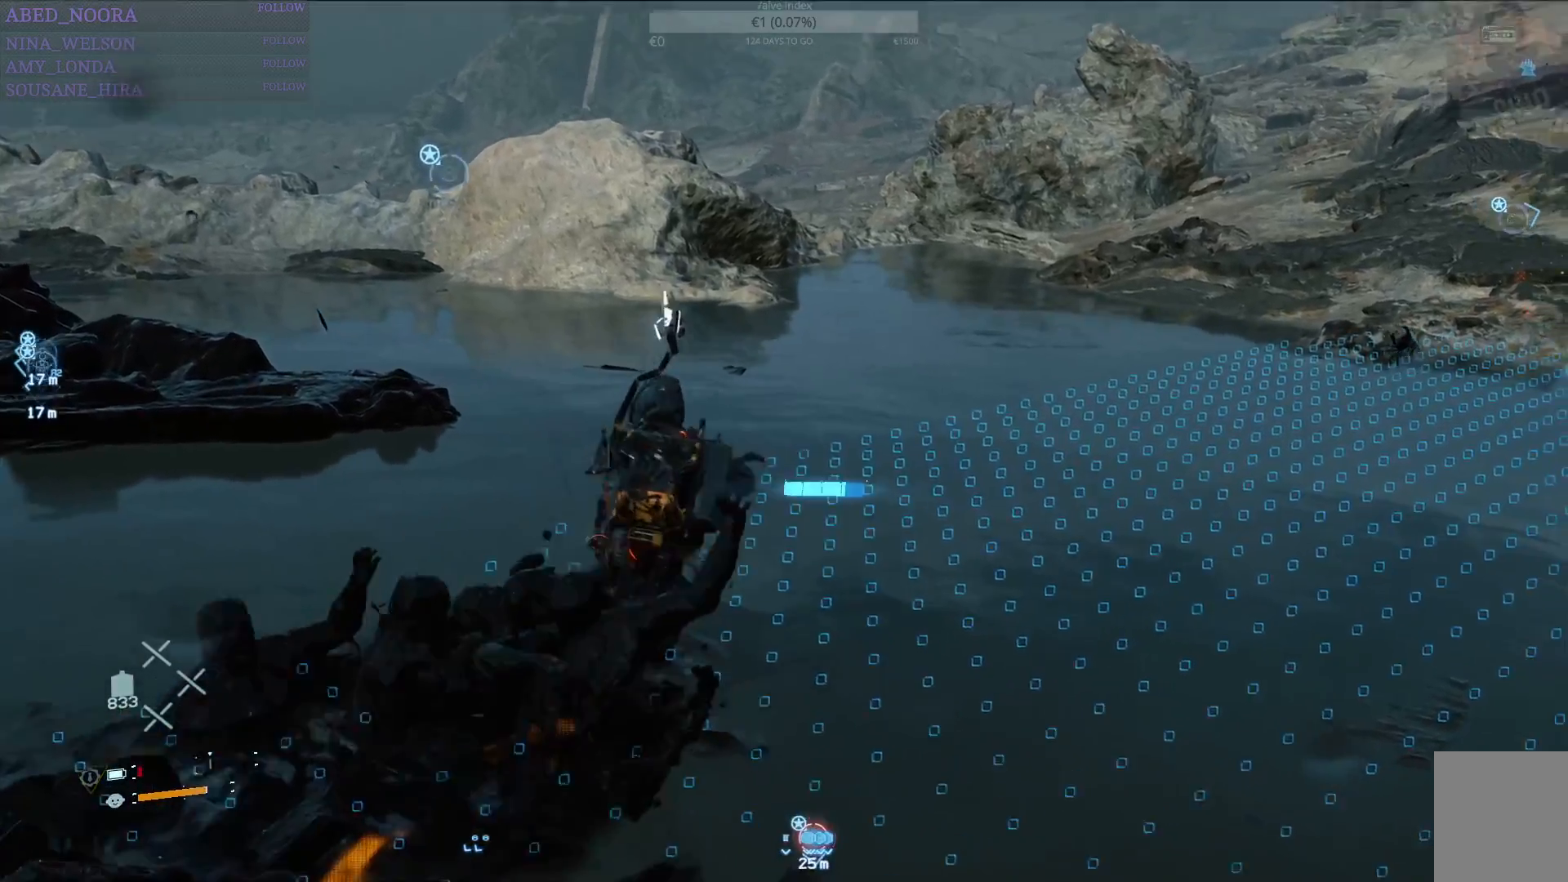
{"buttons": [], "left_stick": "down", "right_stick": "center", "events": [[17, "SQUARE", "down"], [100, "SQUARE", "up"], [150, "left_stick", "down"], [167, "SQUARE", "down"], [267, "SQUARE", "up"], [350, "SQUARE", "down"], [433, "SQUARE", "up"]]}
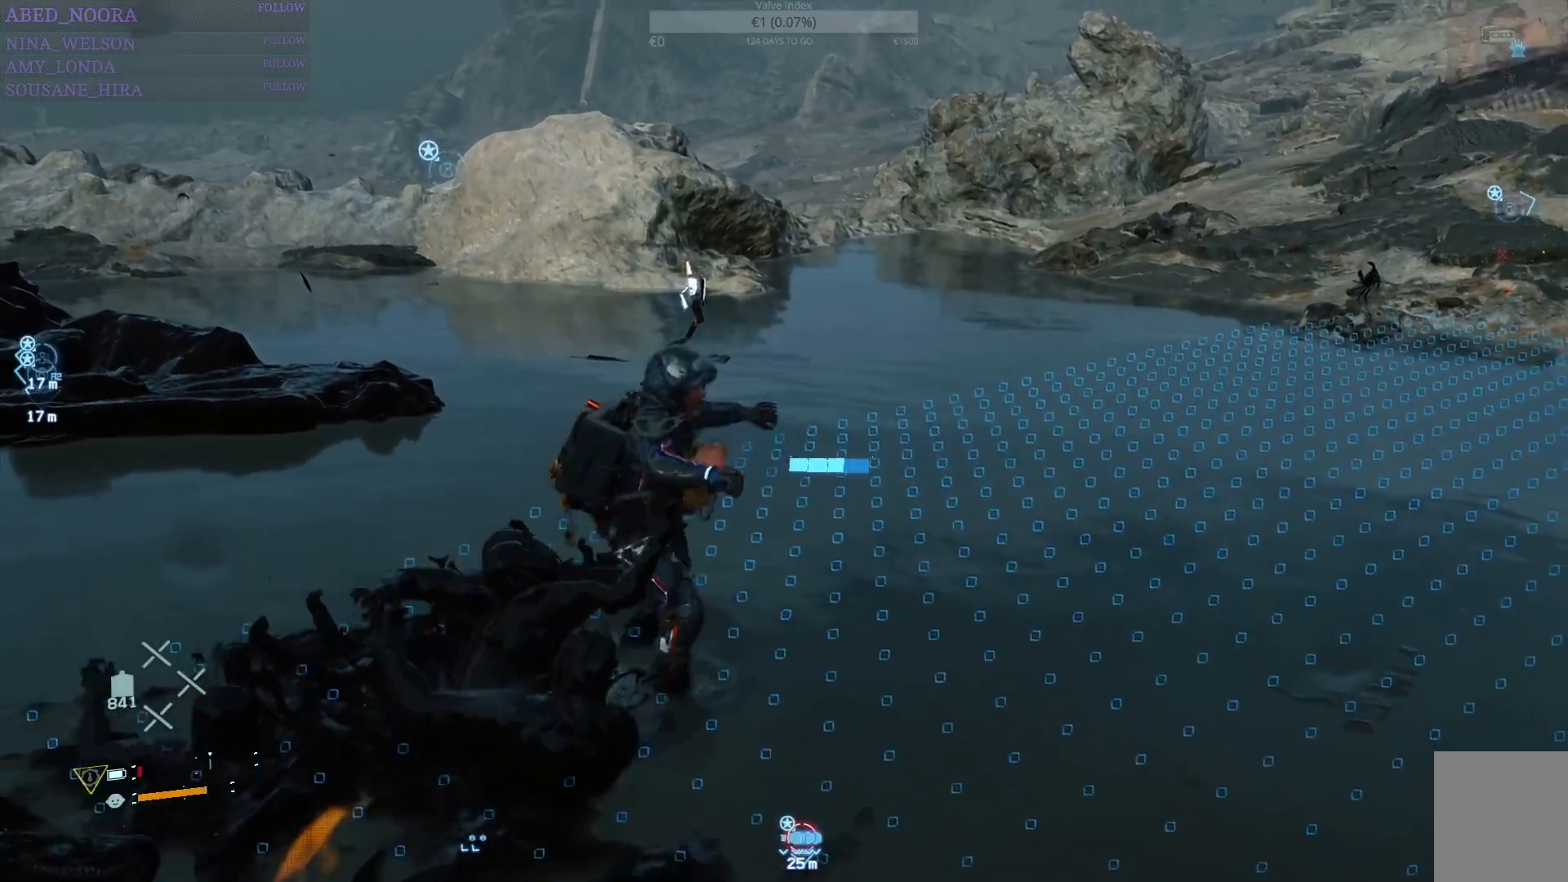
{"buttons": ["SQUARE"], "left_stick": "down", "right_stick": "center", "events": [[17, "SQUARE", "down"], [100, "SQUARE", "up"], [167, "SQUARE", "down"], [267, "SQUARE", "up"], [333, "SQUARE", "down"], [433, "SQUARE", "up"], [500, "SQUARE", "down"]]}
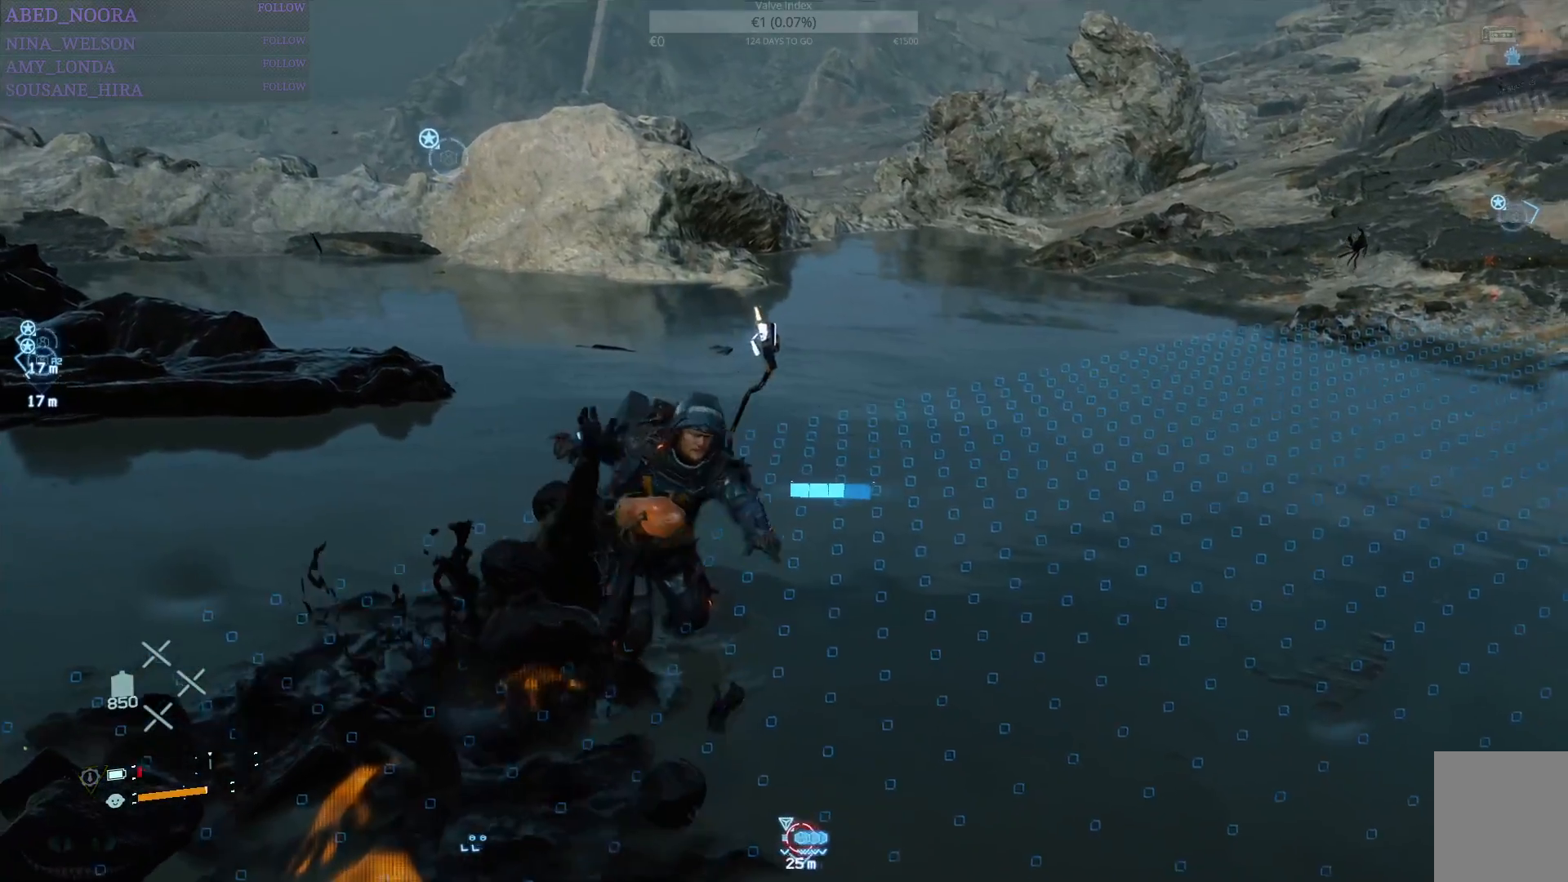
{"buttons": ["SQUARE"], "left_stick": "down-right", "right_stick": "center", "events": [[100, "SQUARE", "up"], [167, "SQUARE", "down"], [267, "SQUARE", "up"], [350, "SQUARE", "down"], [383, "left_stick", "down-right"], [433, "SQUARE", "up"], [500, "SQUARE", "down"]]}
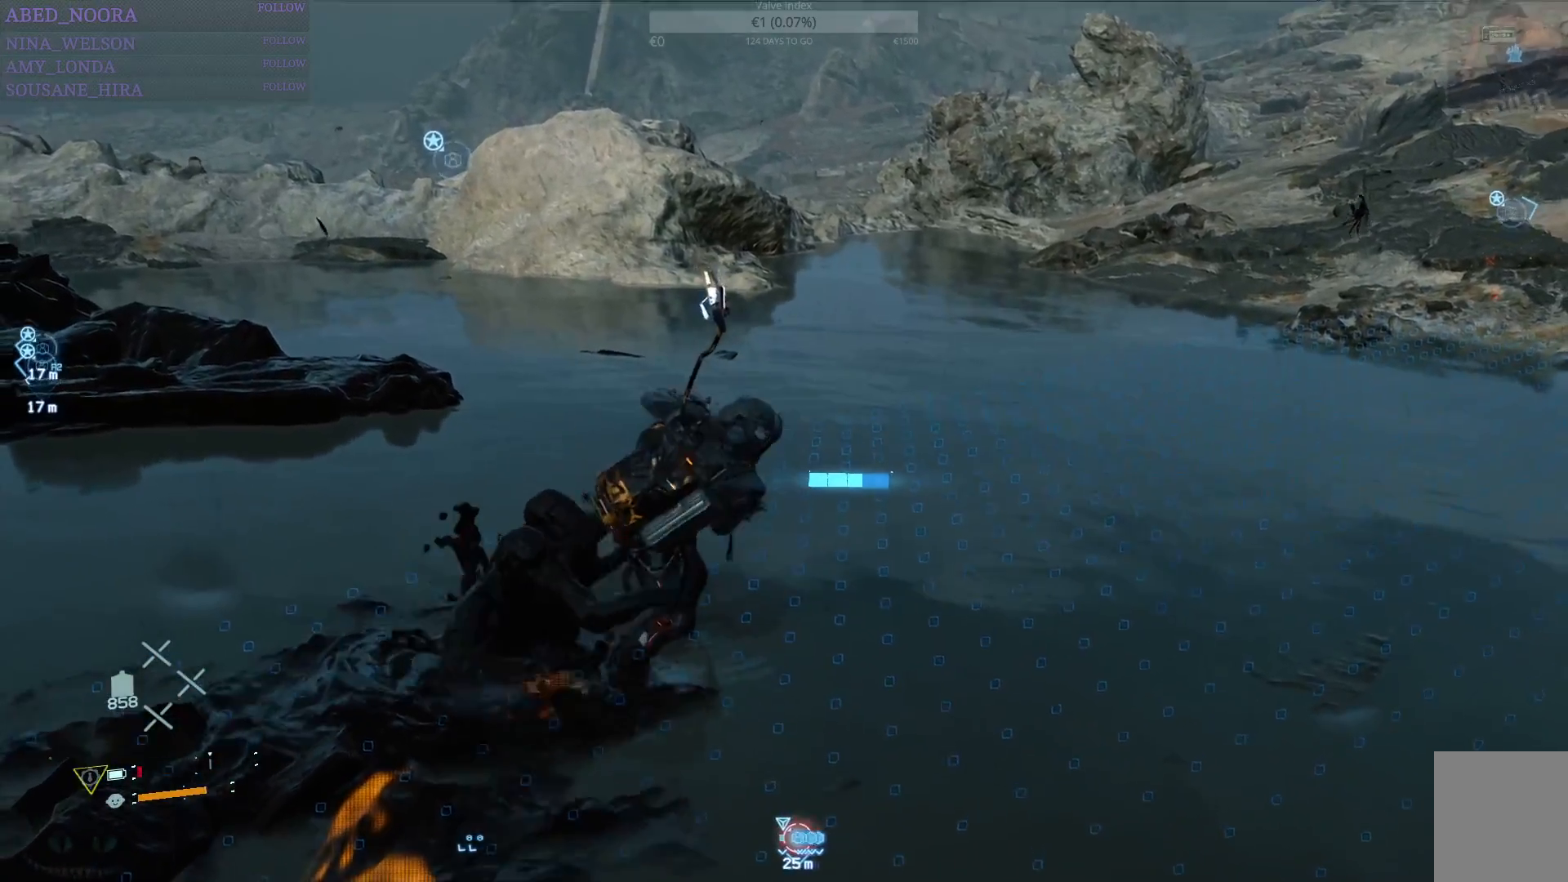
{"buttons": ["SQUARE"], "left_stick": "down-right", "right_stick": "center", "events": [[100, "SQUARE", "up"], [167, "SQUARE", "down"], [250, "SQUARE", "up"], [333, "SQUARE", "down"], [417, "SQUARE", "up"], [500, "SQUARE", "down"]]}
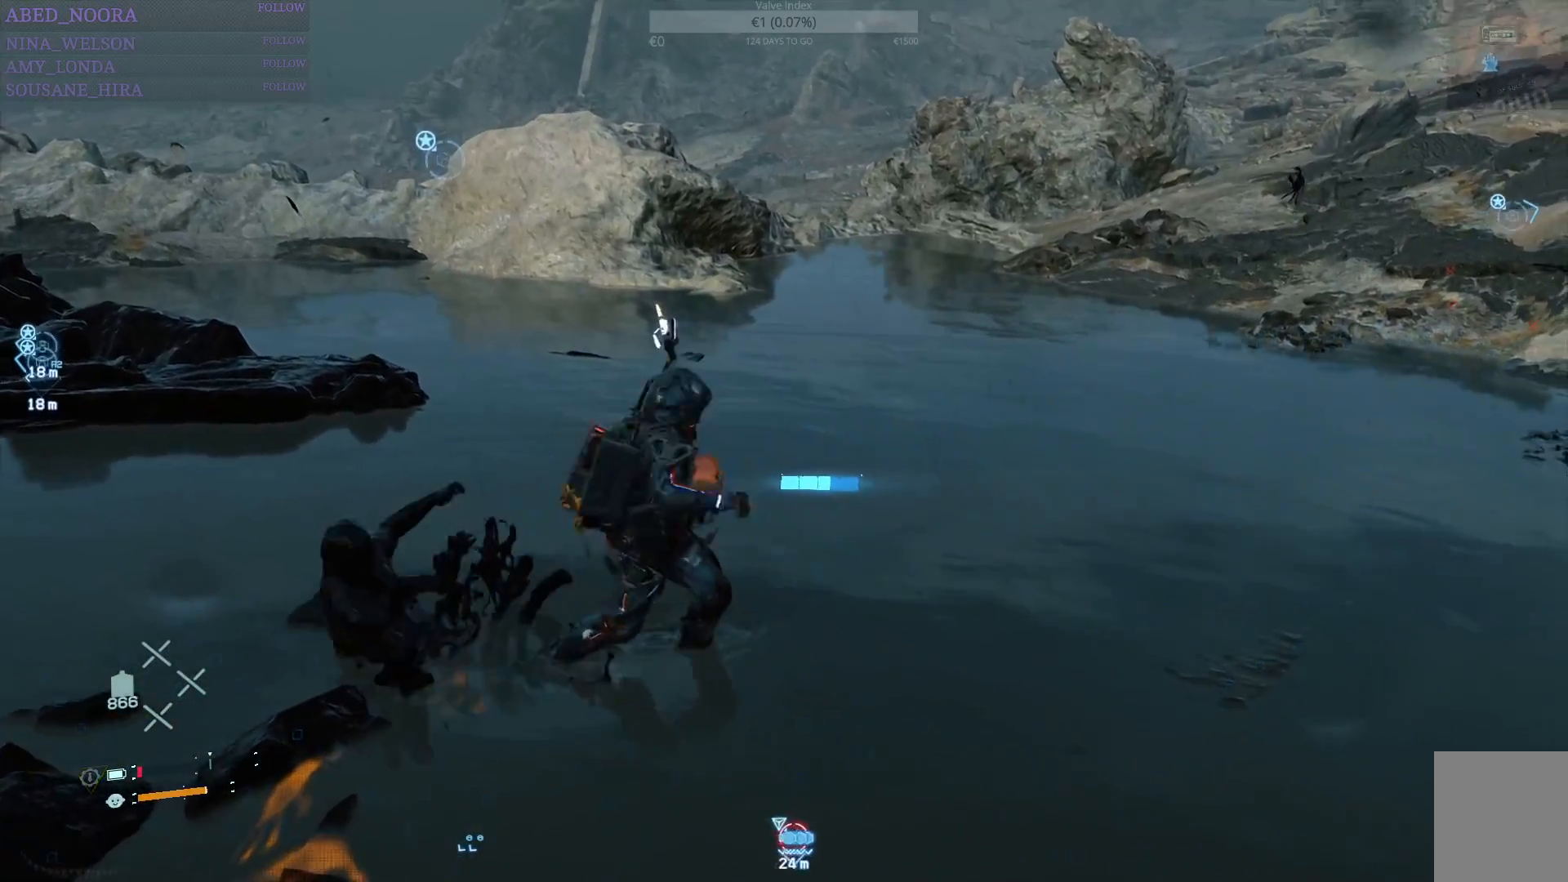
{"buttons": [], "left_stick": "down-right", "right_stick": "right", "events": [[83, "SQUARE", "up"], [217, "right_stick", "right"]]}
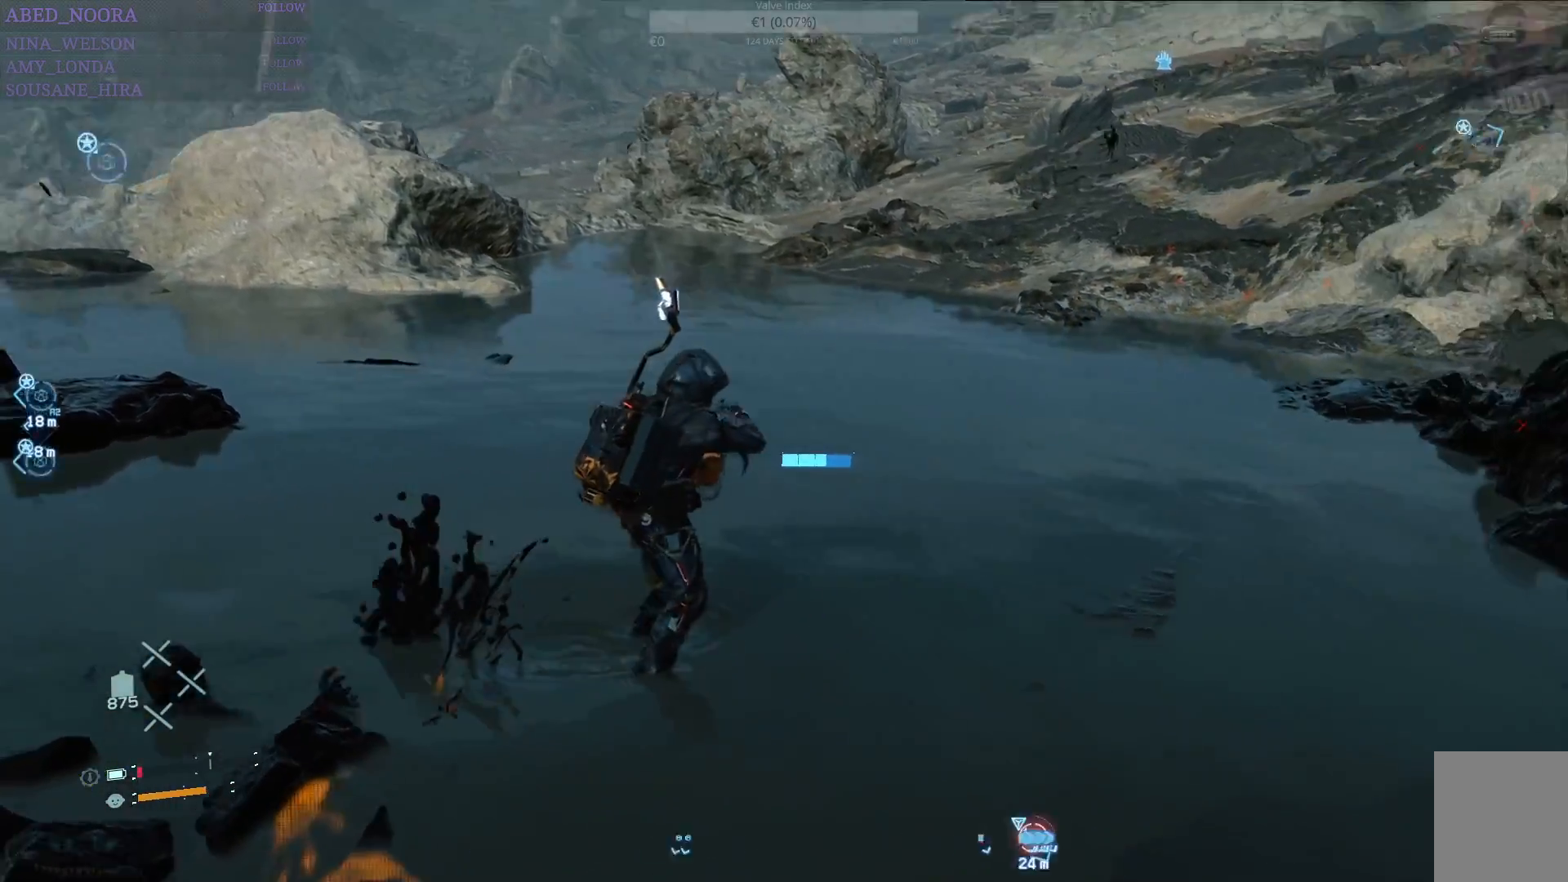
{"buttons": [], "left_stick": "up-right", "right_stick": "right", "events": [[17, "left_stick", "right"], [500, "left_stick", "up-right"]]}
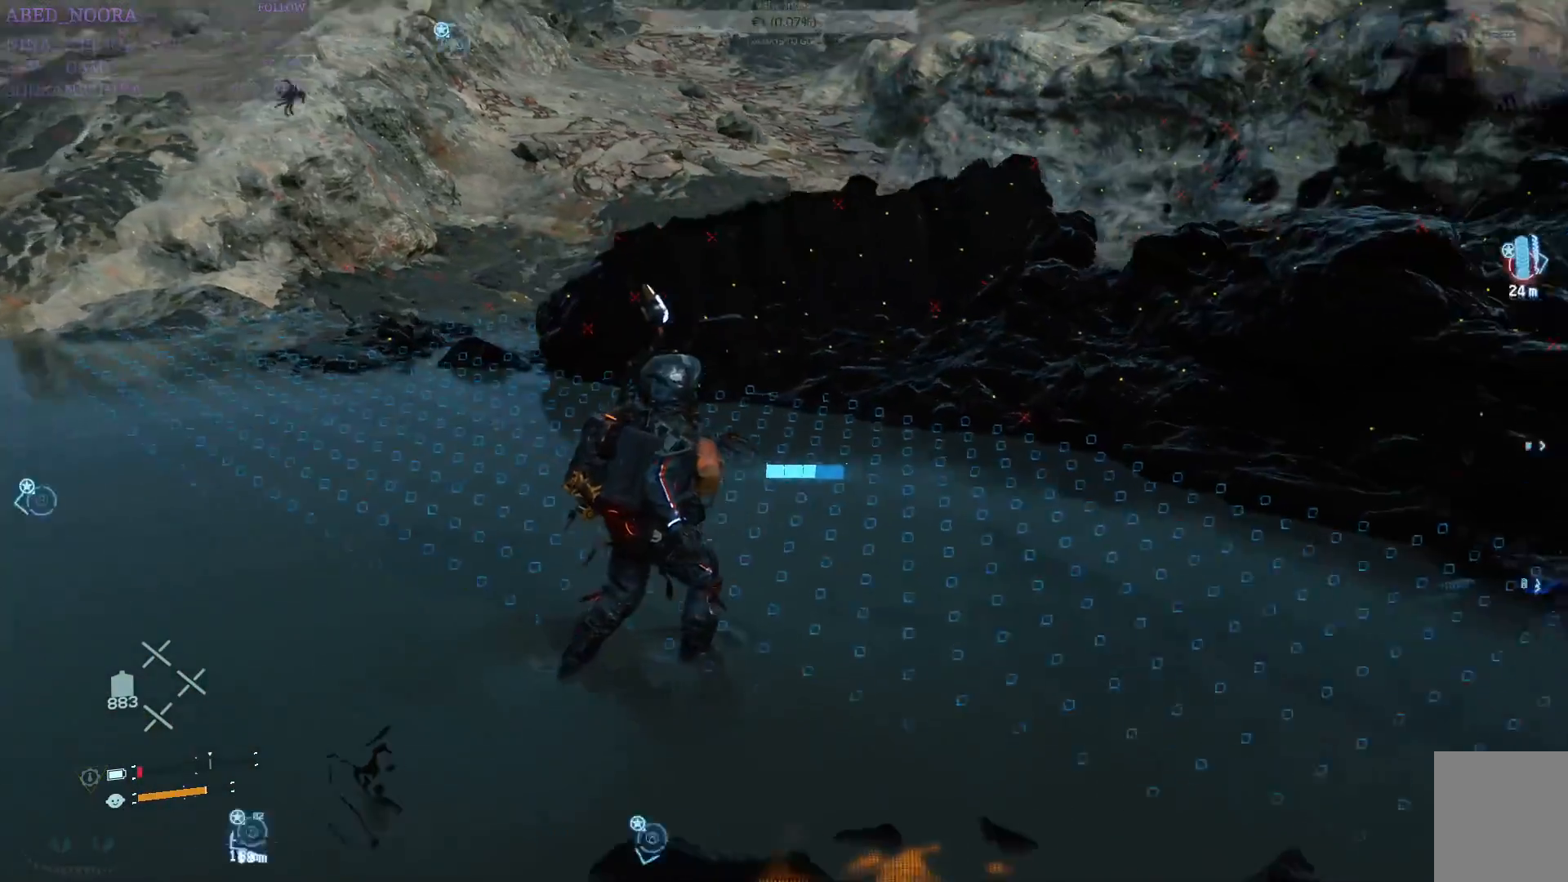
{"buttons": [], "left_stick": "up-right", "right_stick": "center", "events": [[50, "right_stick", "center"], [383, "CROSS", "down"], [483, "CROSS", "up"]]}
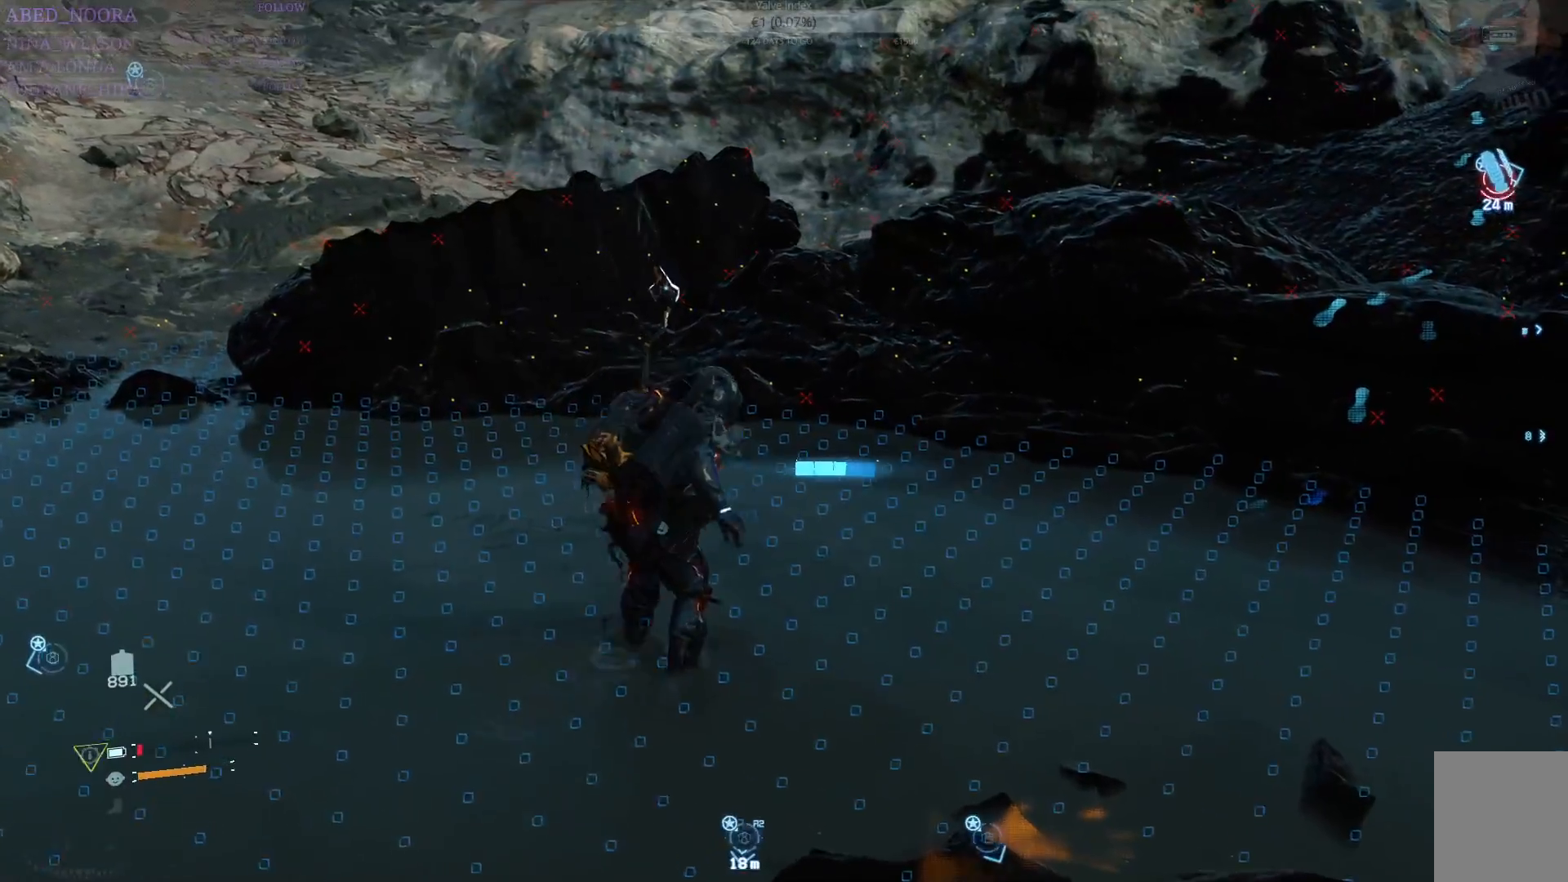
{"buttons": [], "left_stick": "up-right", "right_stick": "center", "events": [[50, "CROSS", "down"], [133, "CROSS", "up"], [200, "CROSS", "down"], [333, "CROSS", "up"], [367, "CROSS", "down"], [450, "CROSS", "up"]]}
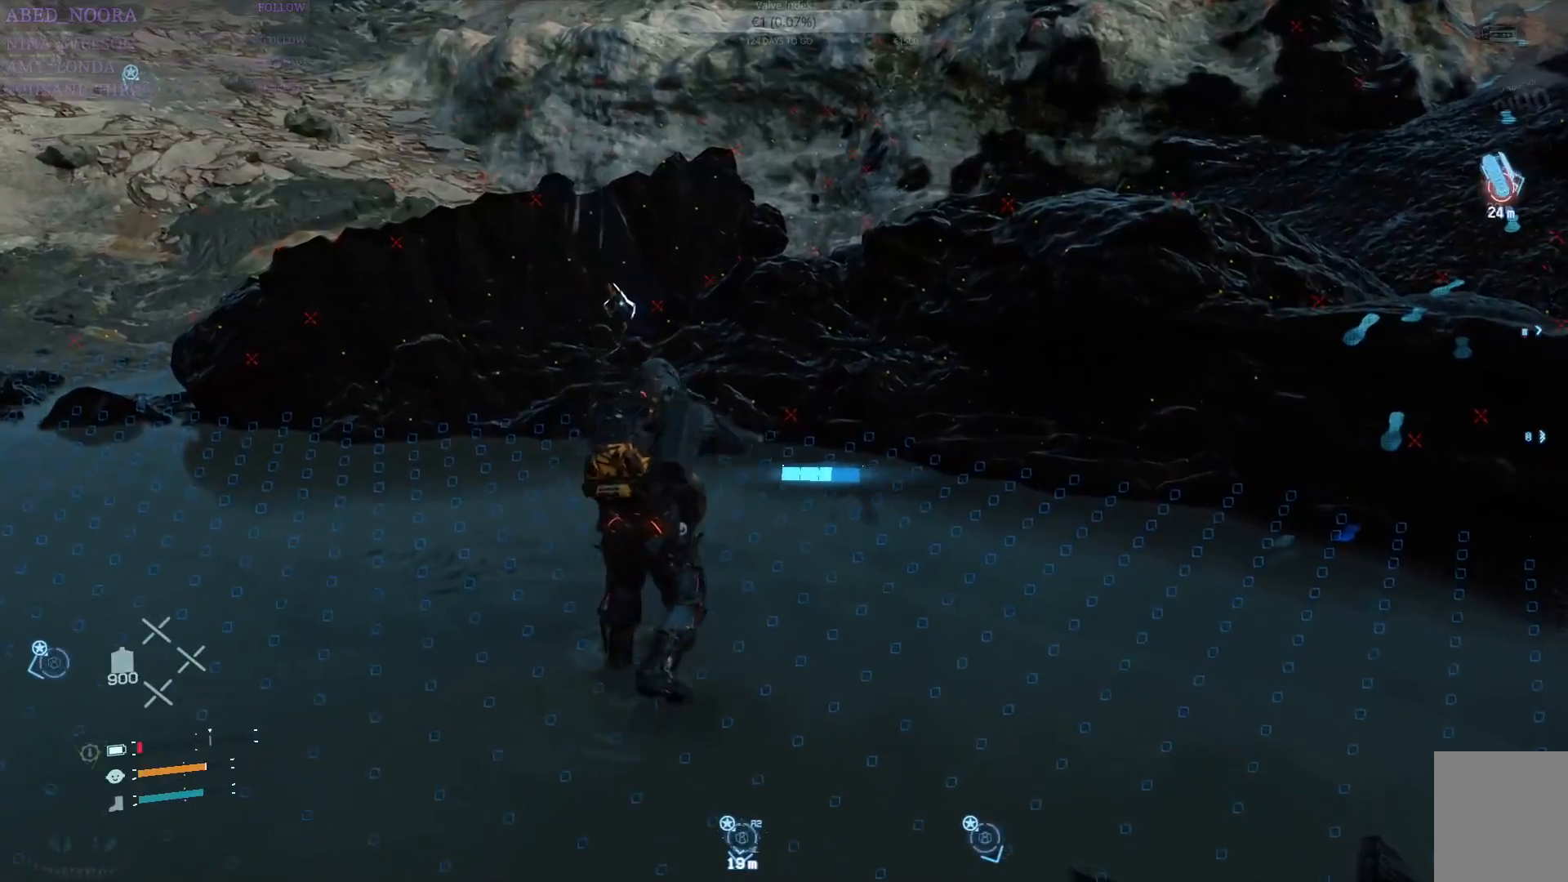
{"buttons": [], "left_stick": "up", "right_stick": "center", "events": [[33, "CROSS", "down"], [117, "CROSS", "up"], [200, "CROSS", "down"], [300, "CROSS", "up"], [367, "CROSS", "down"], [417, "left_stick", "up"], [450, "CROSS", "up"]]}
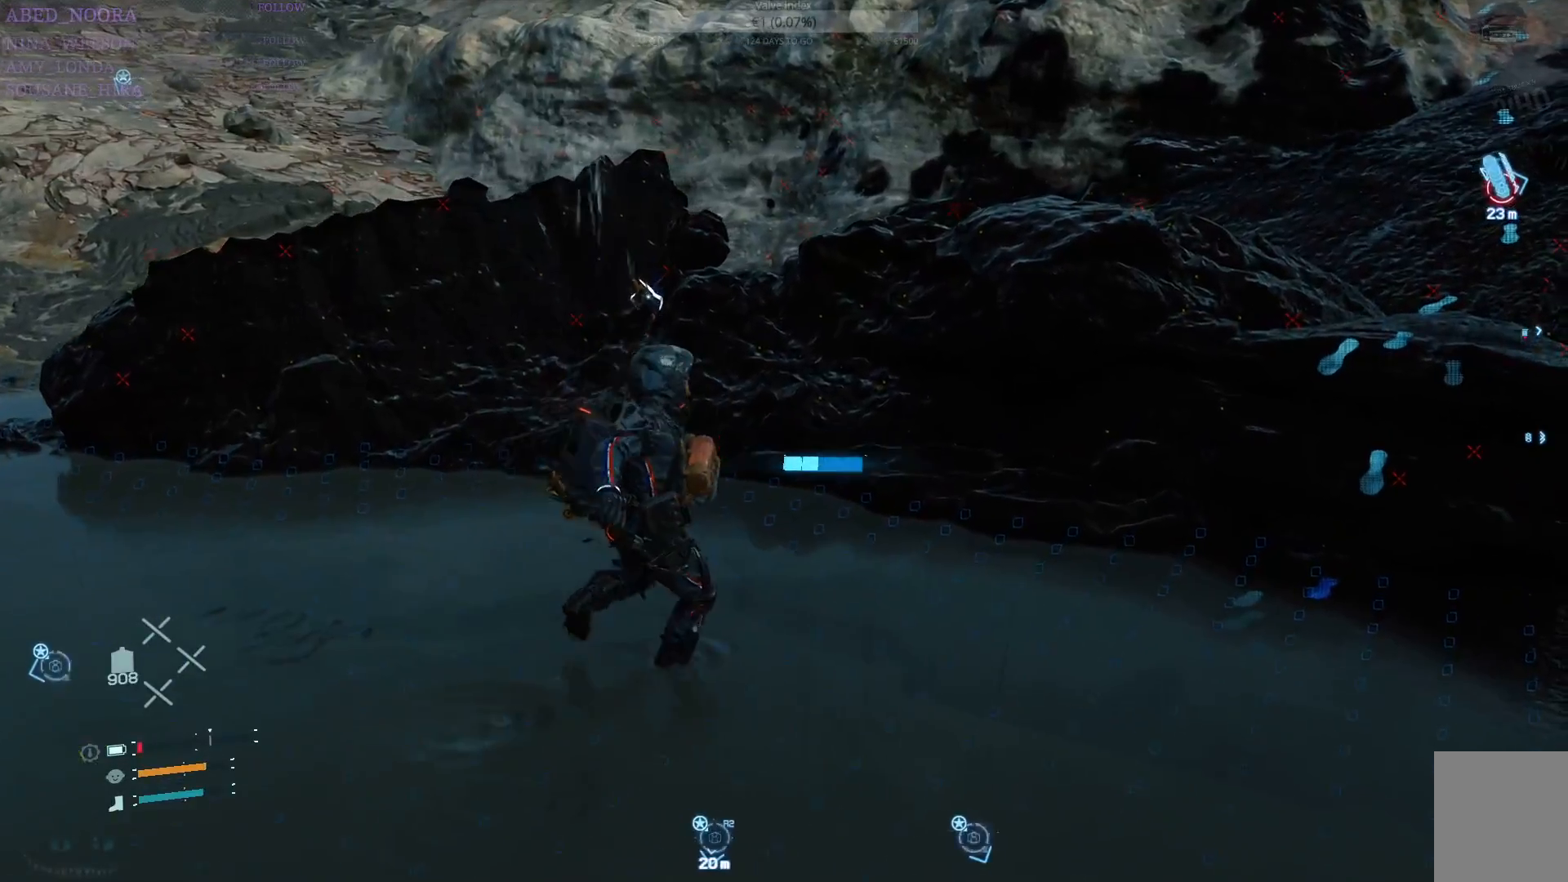
{"buttons": [], "left_stick": "up", "right_stick": "center", "events": [[33, "CROSS", "down"], [133, "CROSS", "up"], [200, "CROSS", "down"], [283, "CROSS", "up"], [367, "CROSS", "down"], [450, "CROSS", "up"]]}
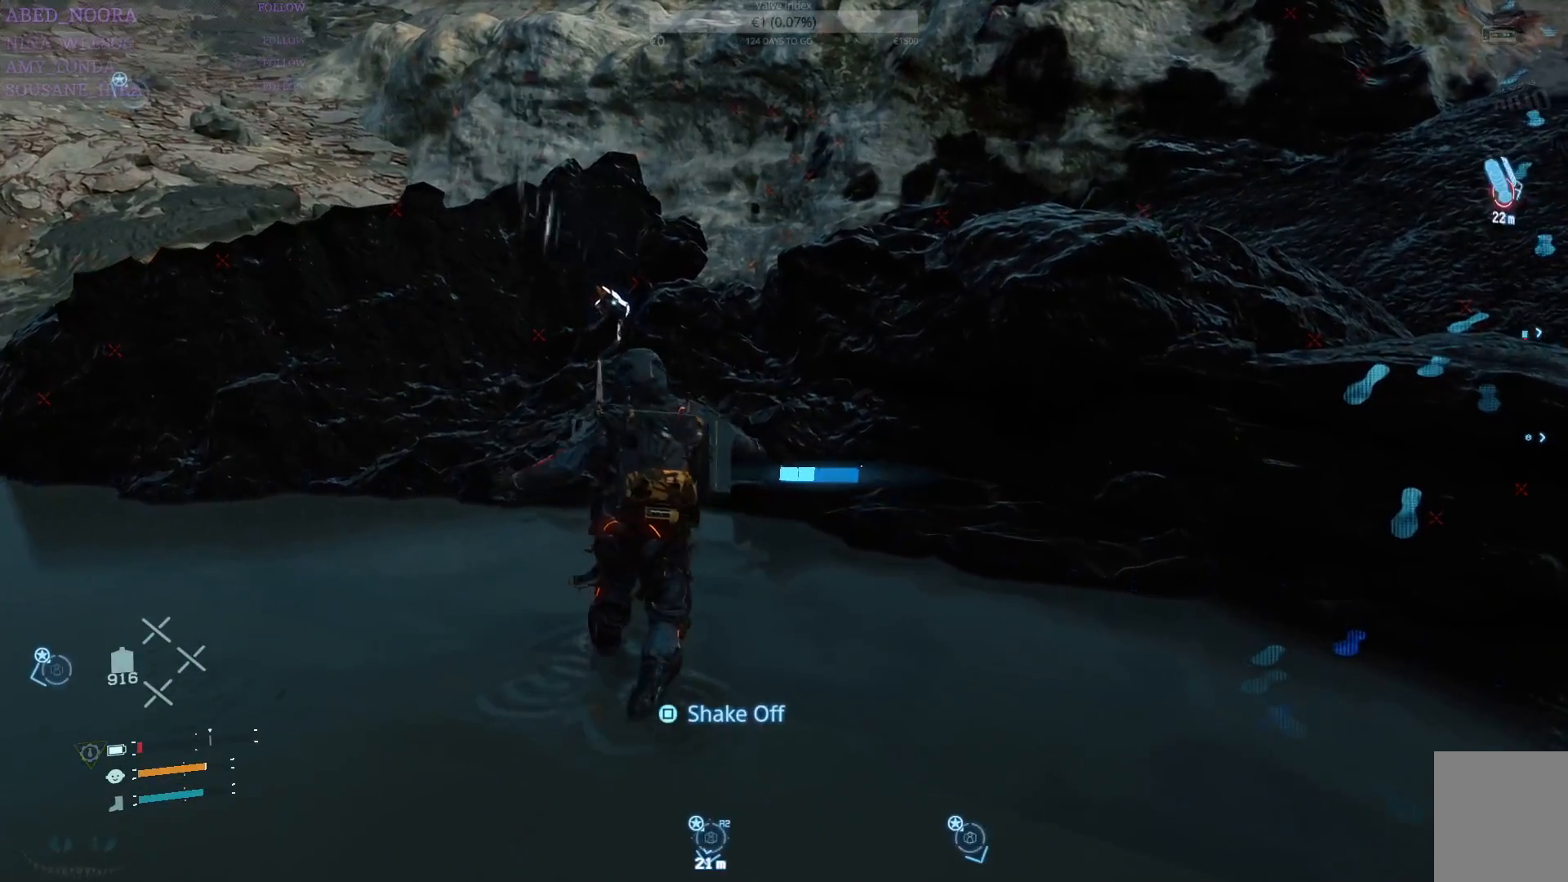
{"buttons": ["CROSS"], "left_stick": "up", "right_stick": "center", "events": [[17, "CROSS", "down"], [117, "CROSS", "up"], [183, "CROSS", "down"], [283, "CROSS", "up"], [333, "CROSS", "down"], [433, "CROSS", "up"], [500, "CROSS", "down"]]}
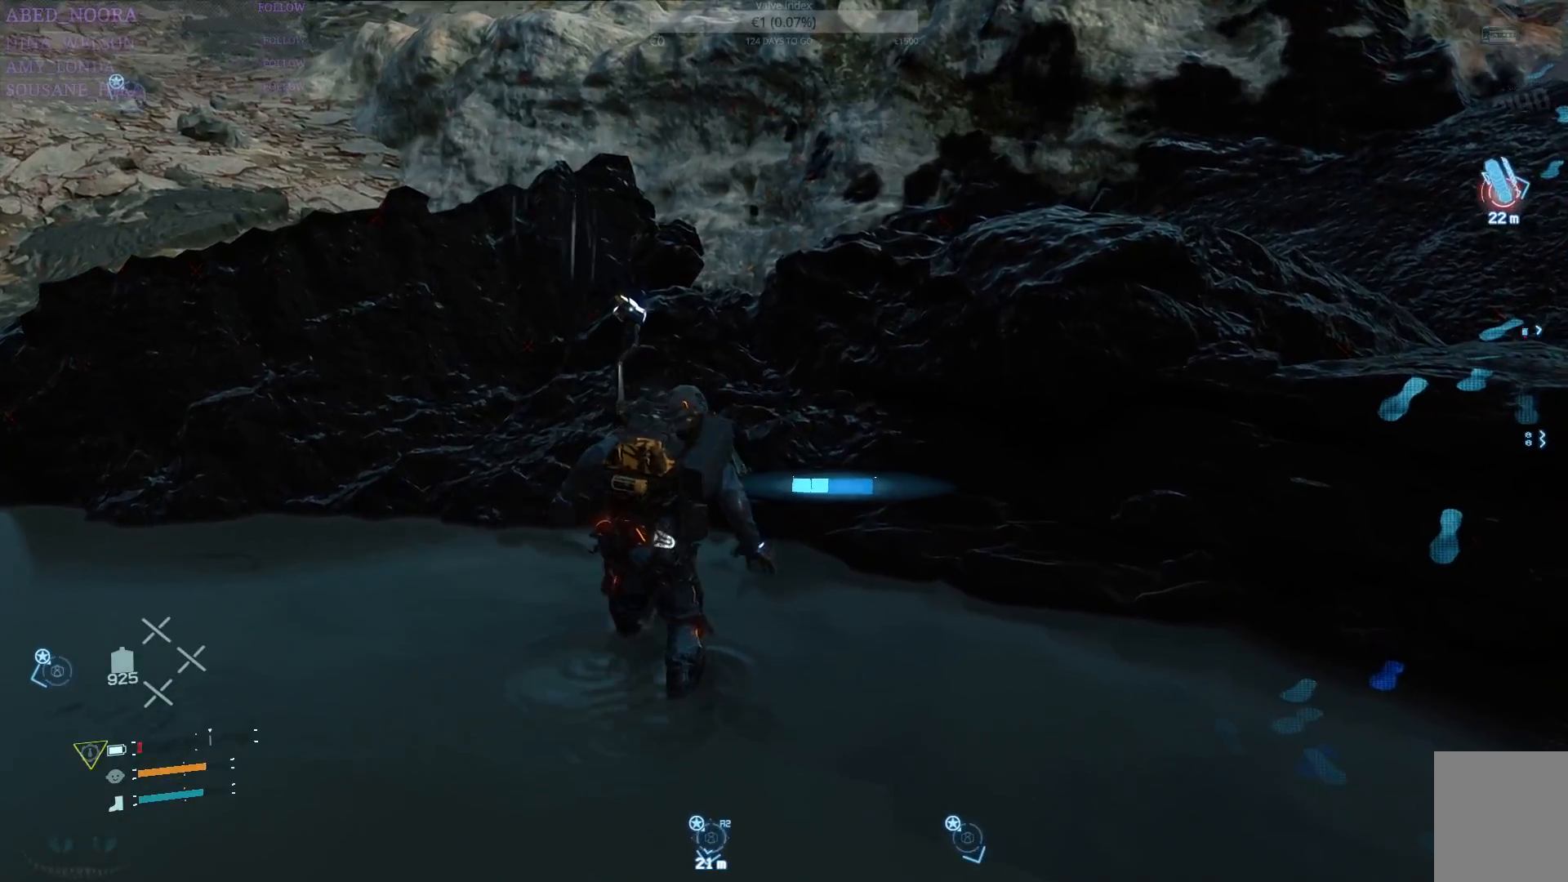
{"buttons": ["CROSS"], "left_stick": "up", "right_stick": "center", "events": [[83, "CROSS", "up"], [150, "CROSS", "down"], [250, "CROSS", "up"], [317, "CROSS", "down"], [400, "CROSS", "up"], [450, "CROSS", "down"]]}
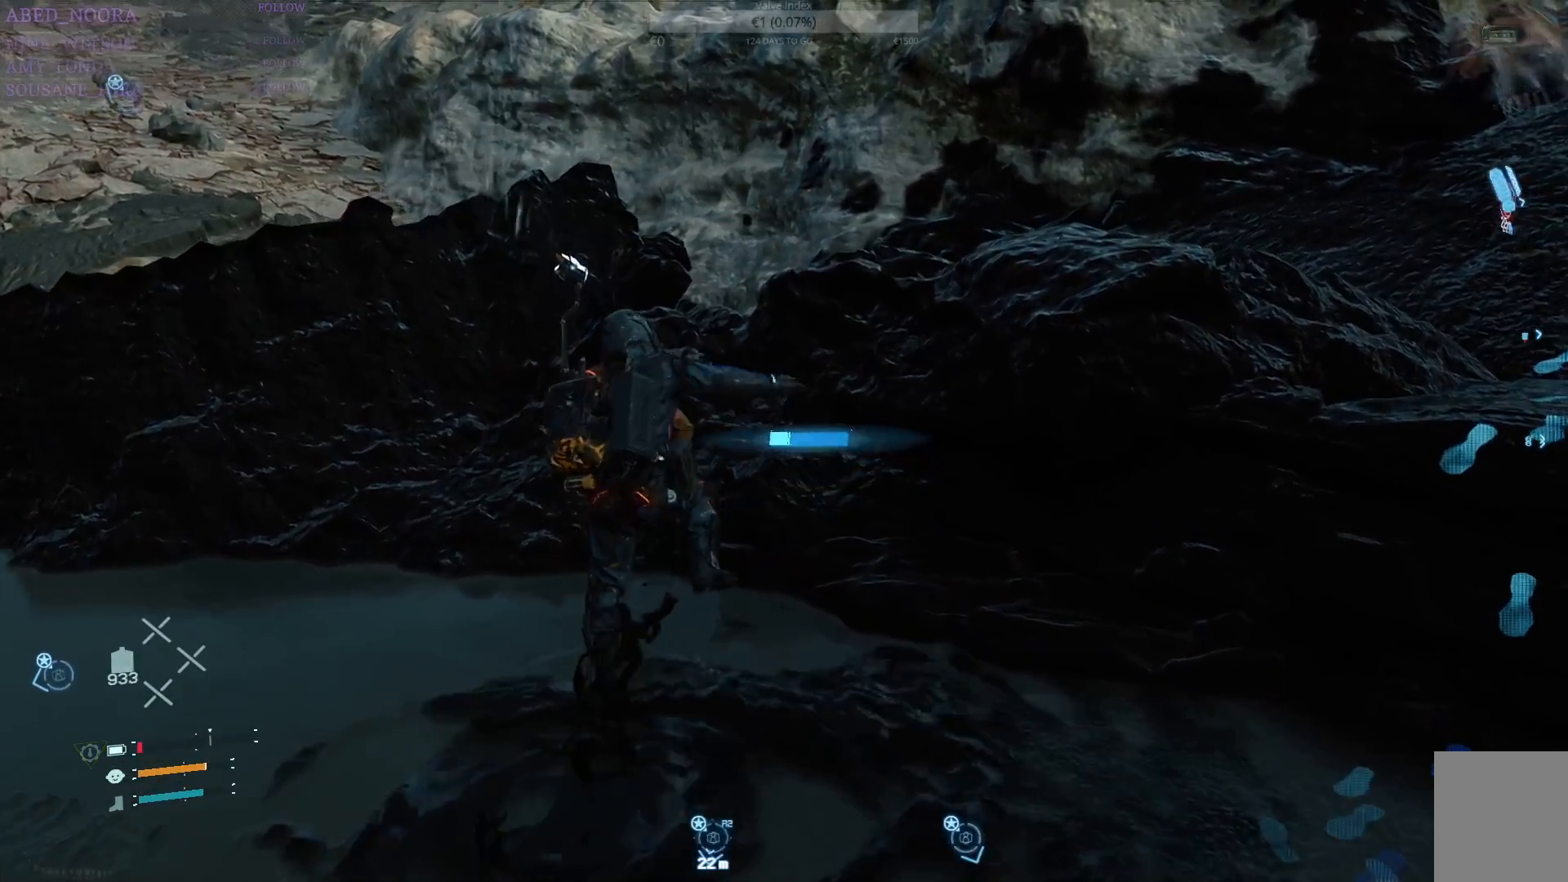
{"buttons": ["CROSS"], "left_stick": "up", "right_stick": "center", "events": [[67, "CROSS", "up"], [133, "CROSS", "down"], [217, "CROSS", "up"], [483, "CROSS", "down"]]}
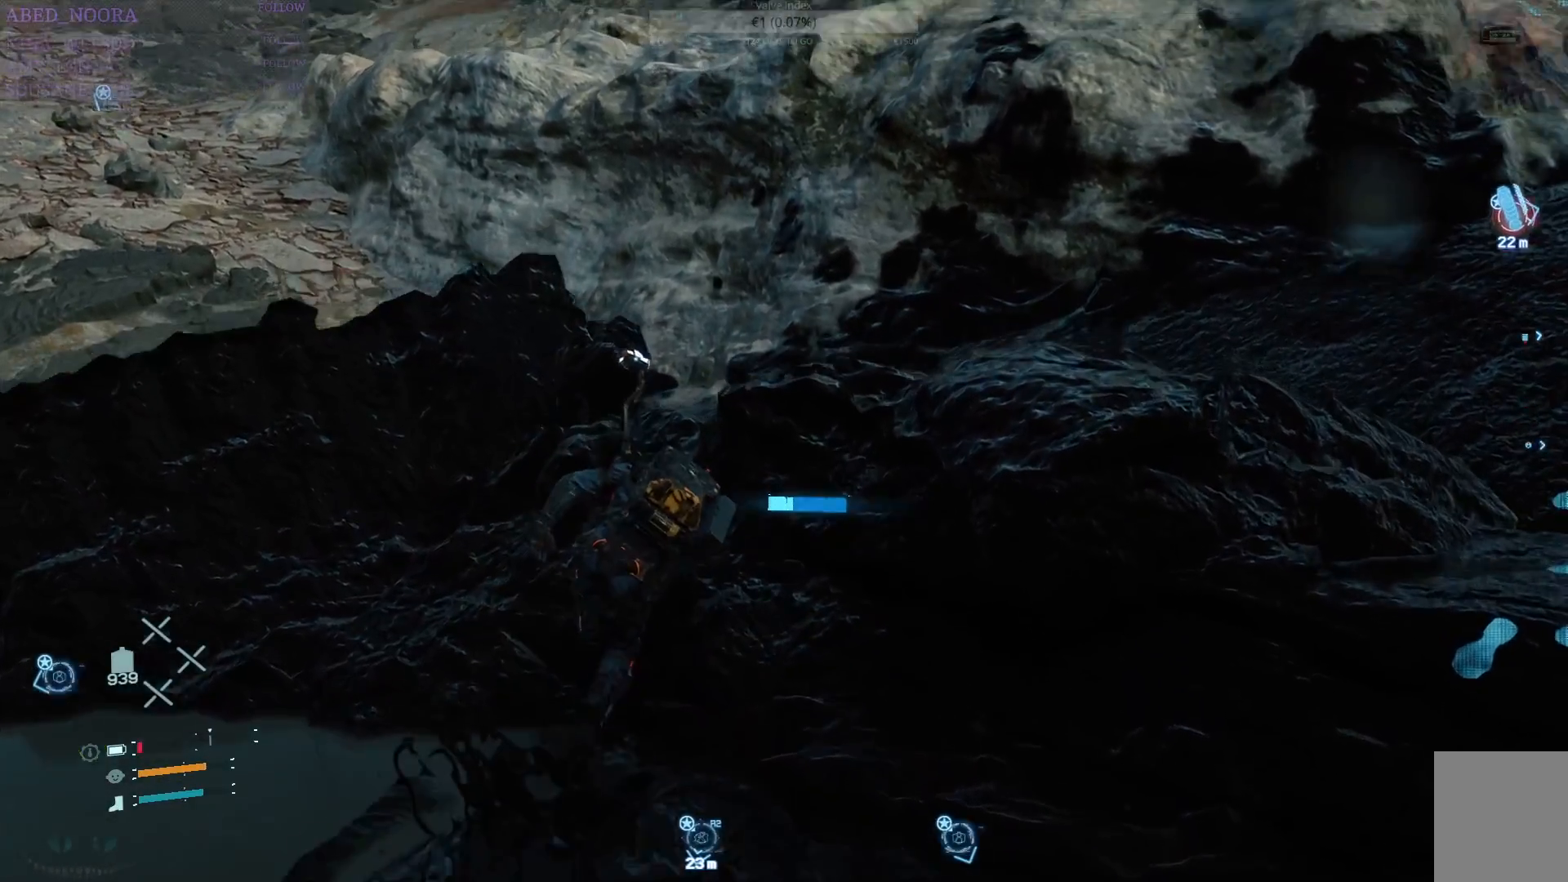
{"buttons": ["CROSS"], "left_stick": "up", "right_stick": "center", "events": [[100, "CROSS", "up"], [167, "CROSS", "down"], [267, "CROSS", "up"], [317, "CROSS", "down"], [417, "CROSS", "up"], [483, "CROSS", "down"]]}
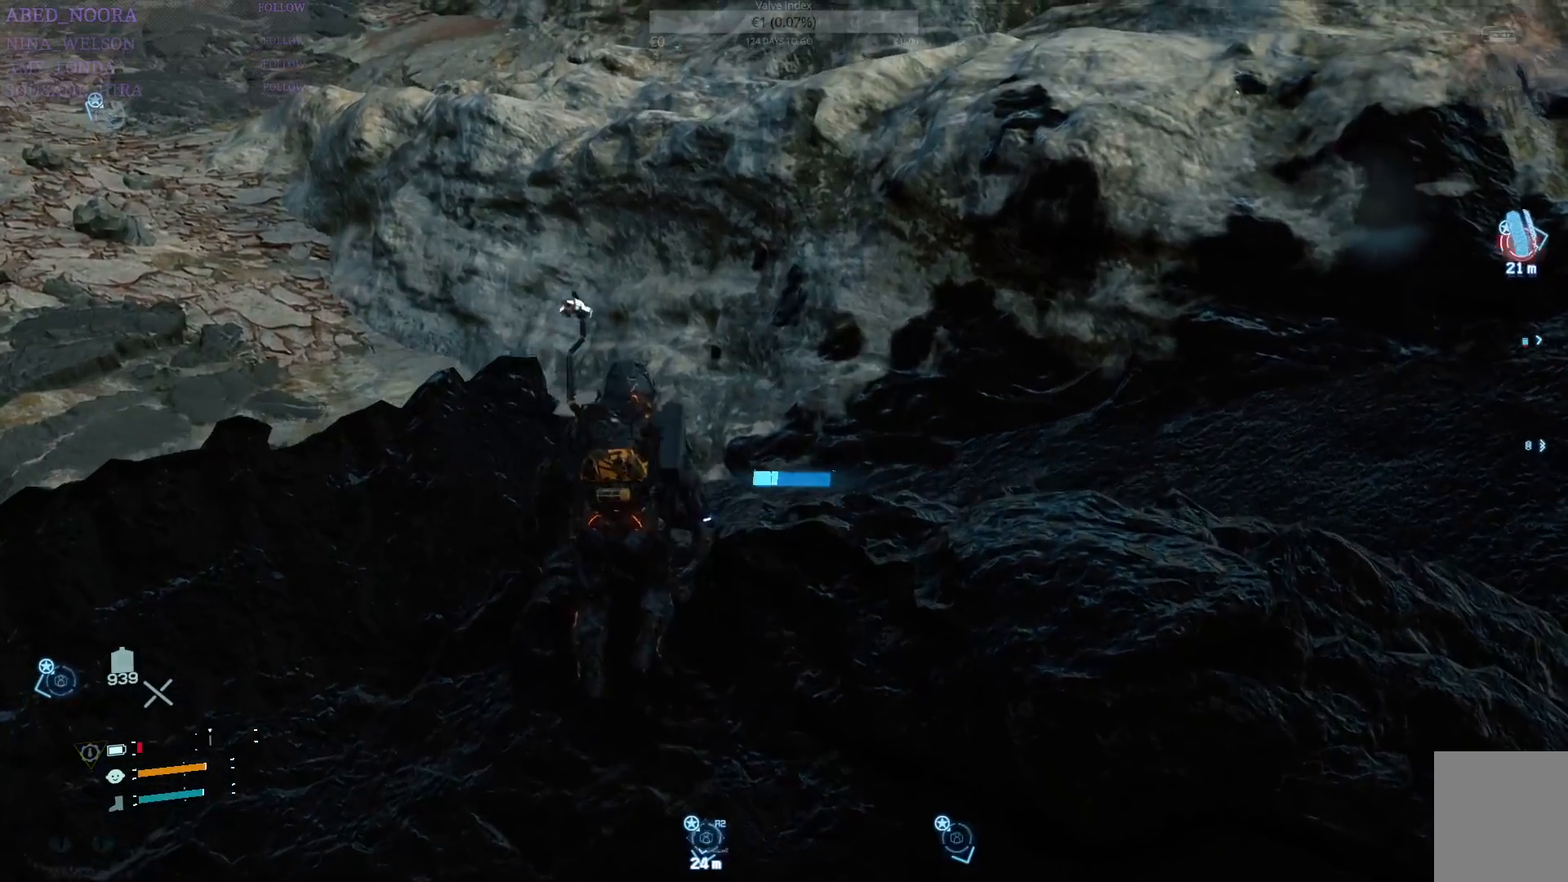
{"buttons": ["CROSS"], "left_stick": "up", "right_stick": "center", "events": [[67, "CROSS", "up"], [150, "CROSS", "down"], [233, "CROSS", "up"], [283, "CROSS", "down"], [383, "CROSS", "up"], [467, "CROSS", "down"]]}
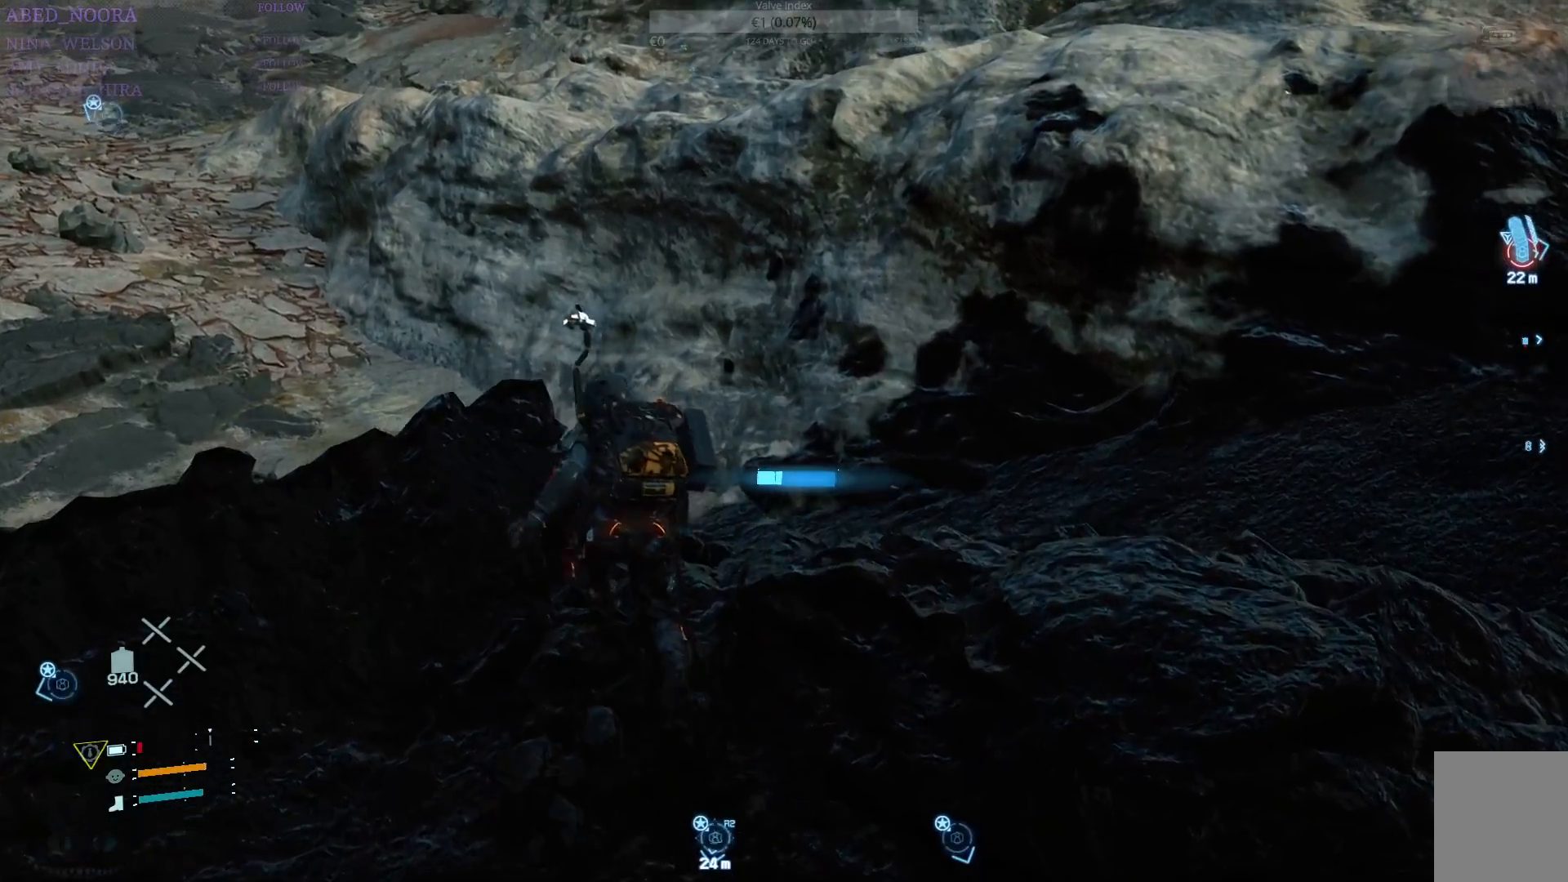
{"buttons": ["CROSS"], "left_stick": "up", "right_stick": "center", "events": [[67, "CROSS", "up"], [150, "CROSS", "down"], [250, "CROSS", "up"], [300, "CROSS", "down"], [400, "CROSS", "up"], [483, "CROSS", "down"]]}
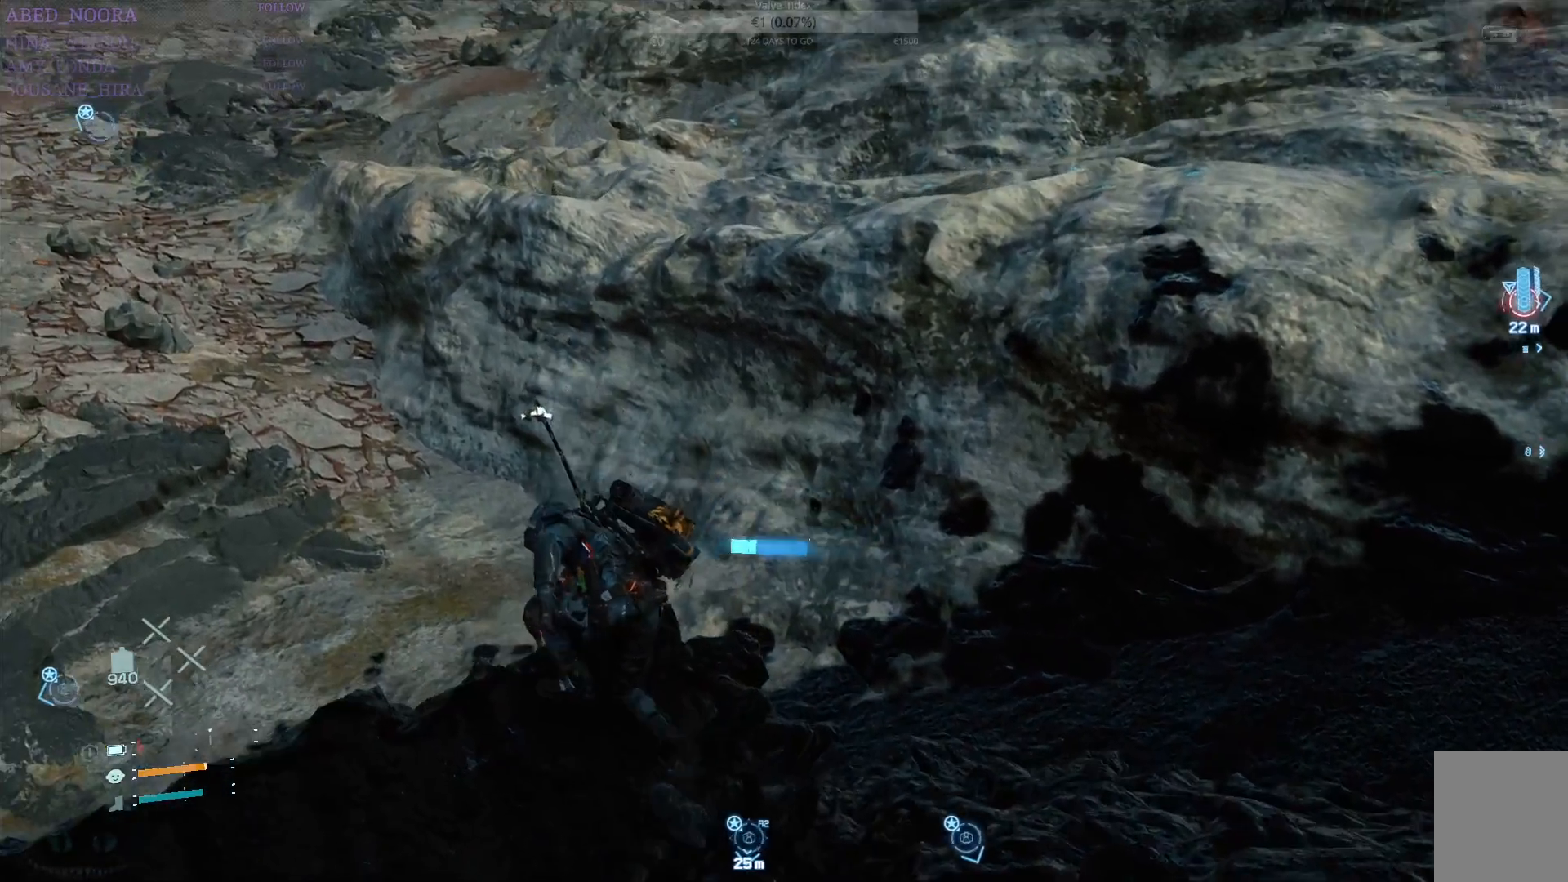
{"buttons": ["R1"], "left_stick": "up-left", "right_stick": "center", "events": [[67, "CROSS", "up"], [150, "R1", "down"], [383, "left_stick", "up-left"]]}
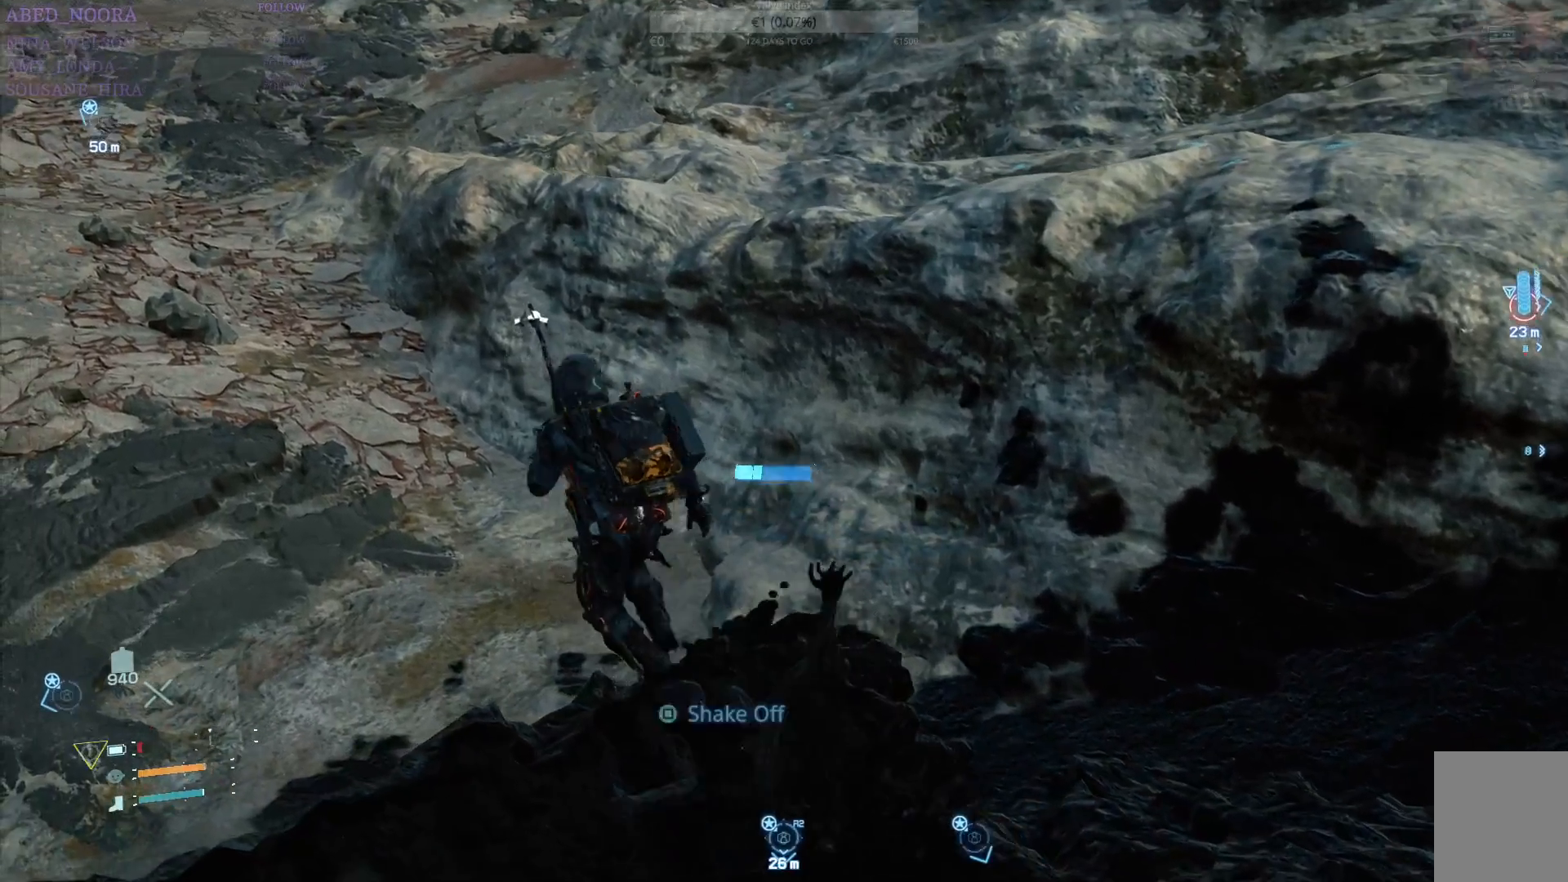
{"buttons": ["R1"], "left_stick": "up-left", "right_stick": "center", "events": []}
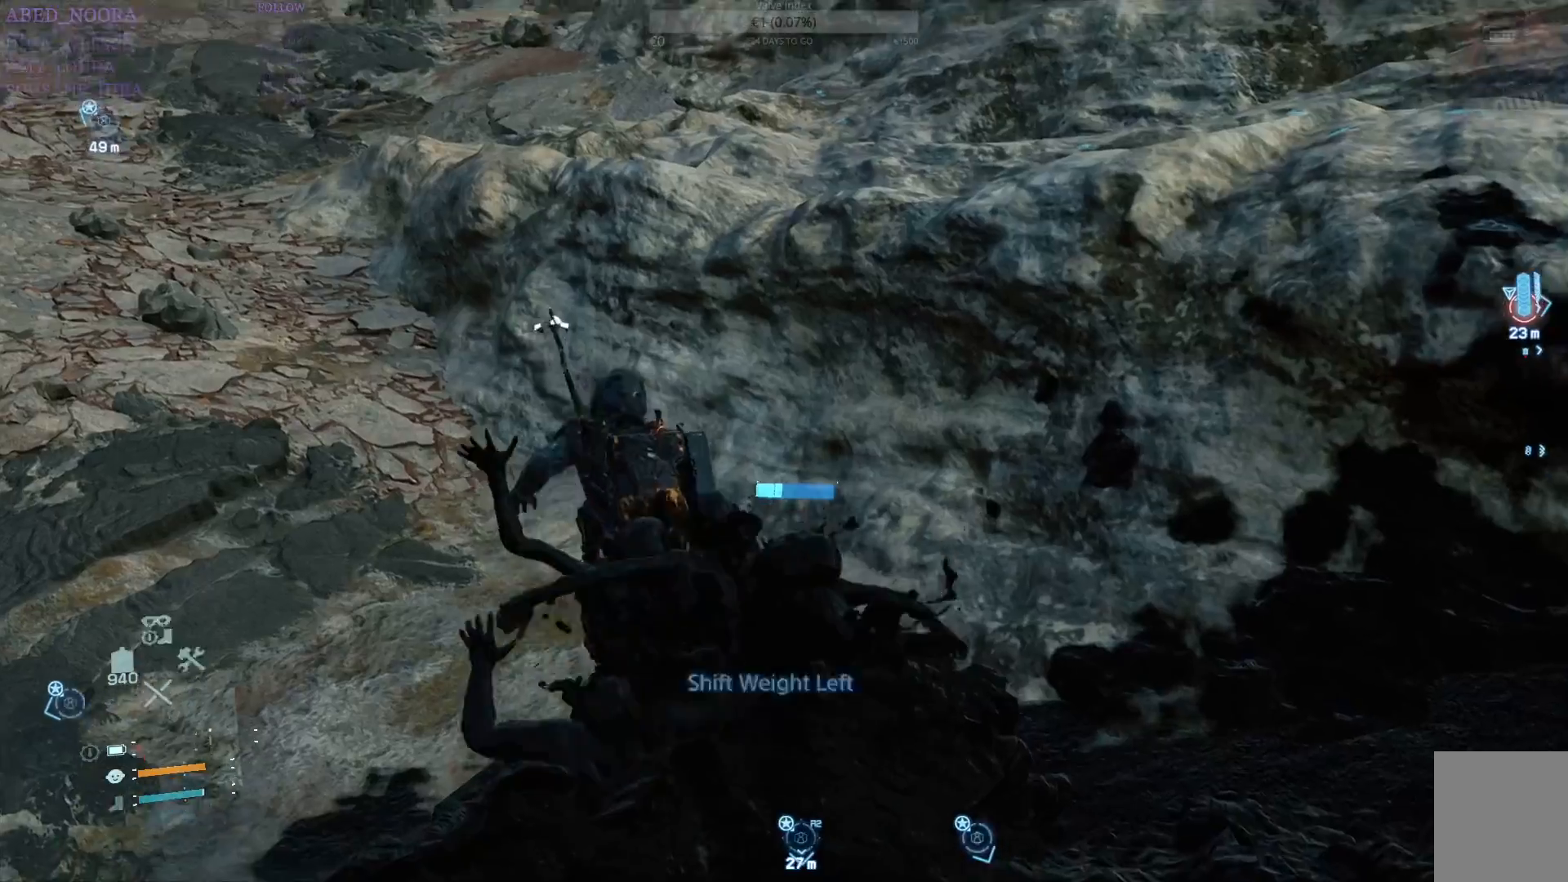
{"buttons": [], "left_stick": "up-left", "right_stick": "center", "events": [[233, "SQUARE", "down"], [267, "R1", "up"], [333, "SQUARE", "up"], [383, "SQUARE", "down"], [483, "SQUARE", "up"]]}
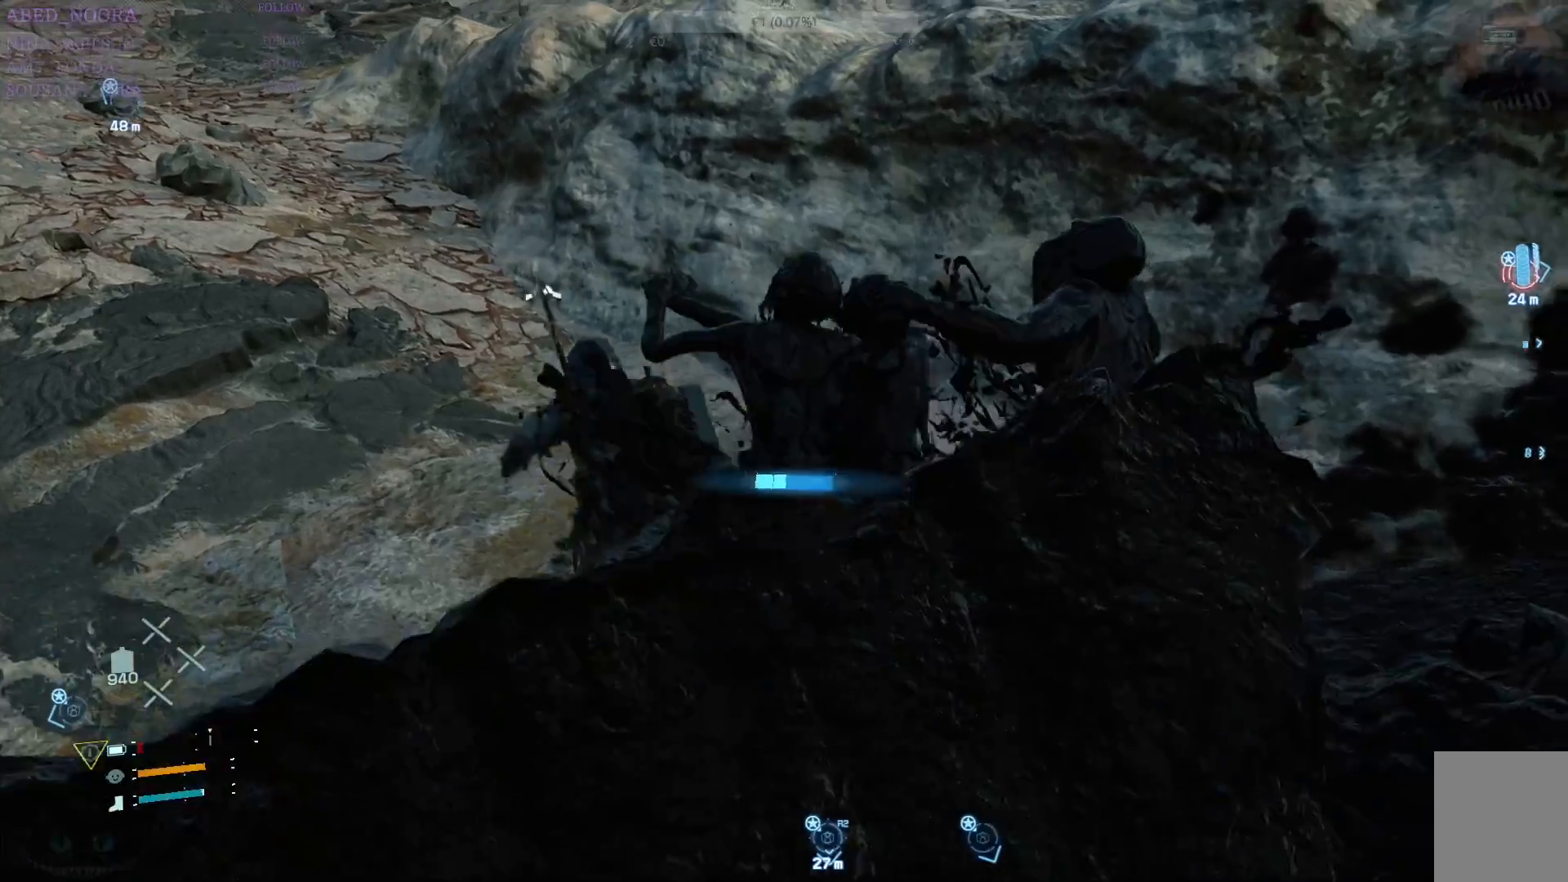
{"buttons": ["R1"], "left_stick": "up", "right_stick": "center", "events": [[33, "SQUARE", "down"], [133, "SQUARE", "up"], [200, "left_stick", "up"], [233, "R1", "down"]]}
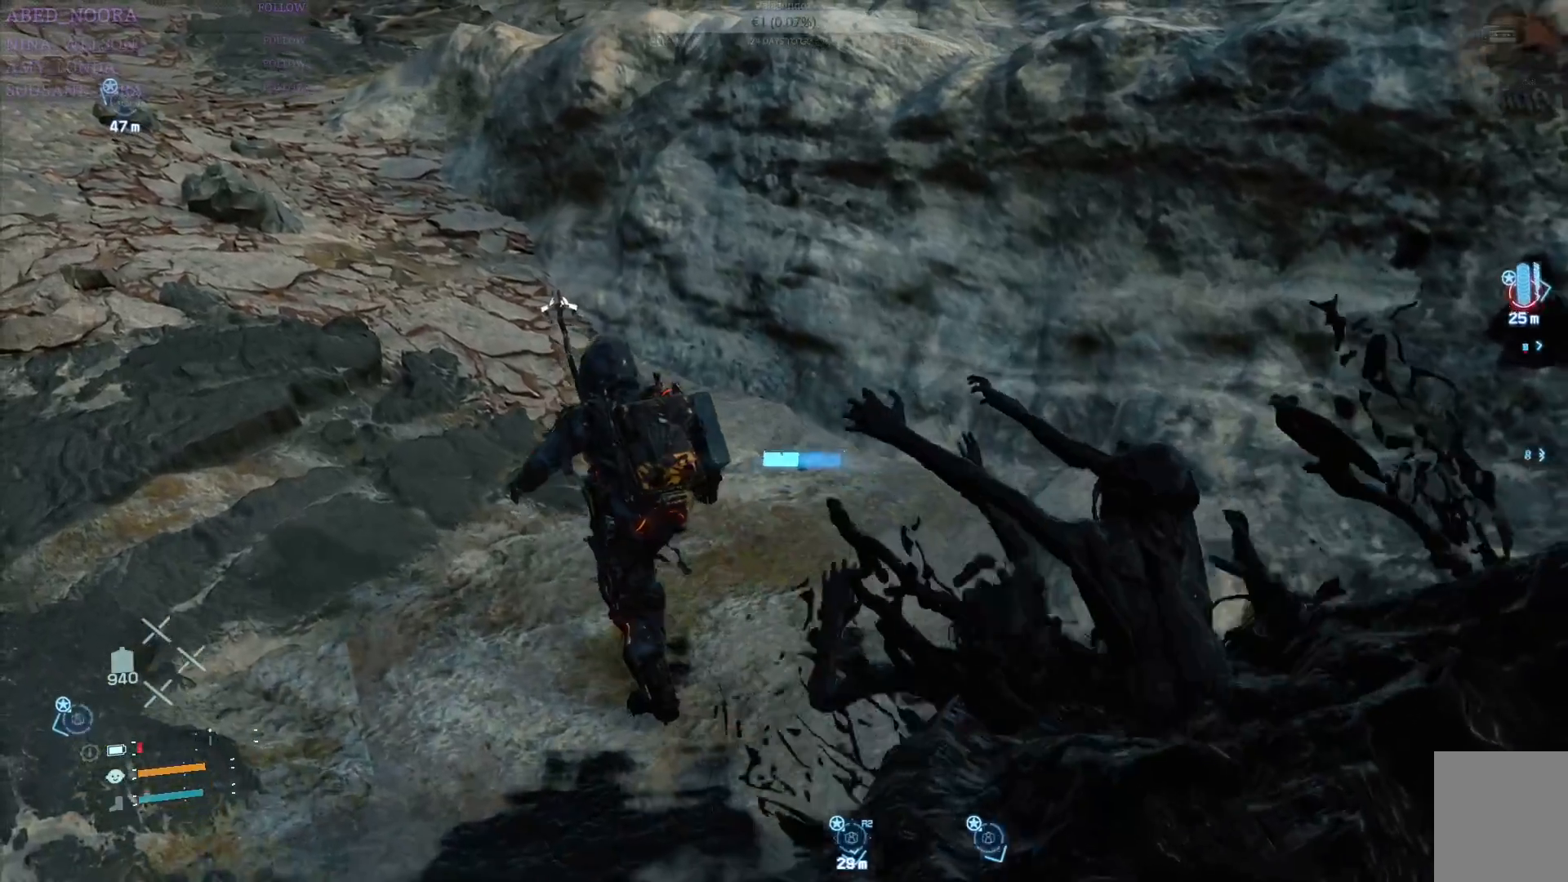
{"buttons": ["R1"], "left_stick": "up", "right_stick": "right", "events": [[200, "right_stick", "right"]]}
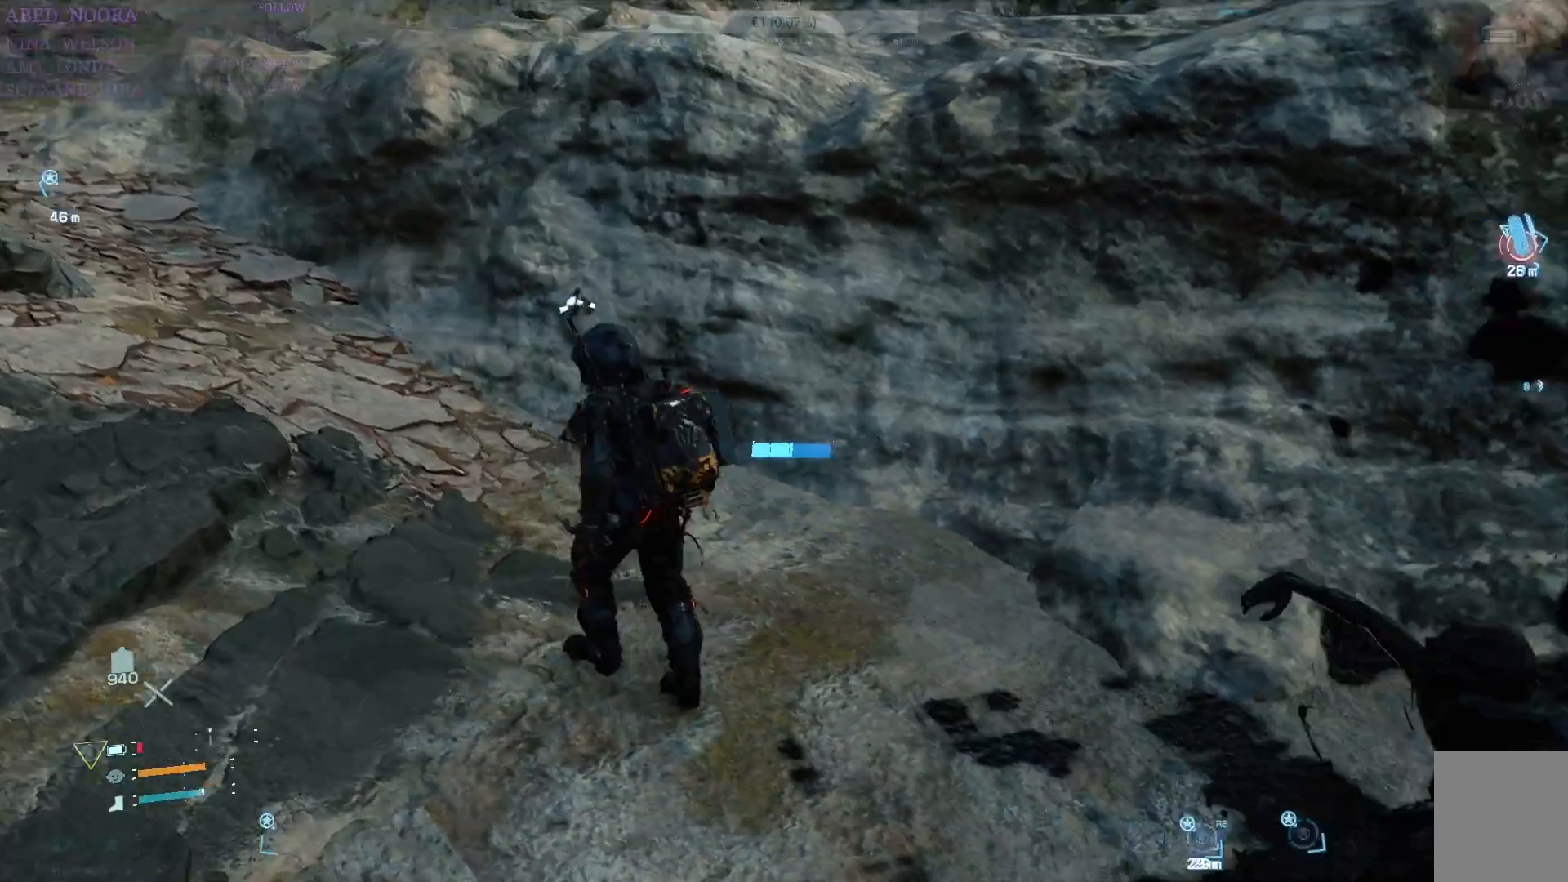
{"buttons": ["R1"], "left_stick": "left", "right_stick": "right", "events": [[83, "left_stick", "up-left"], [483, "left_stick", "left"]]}
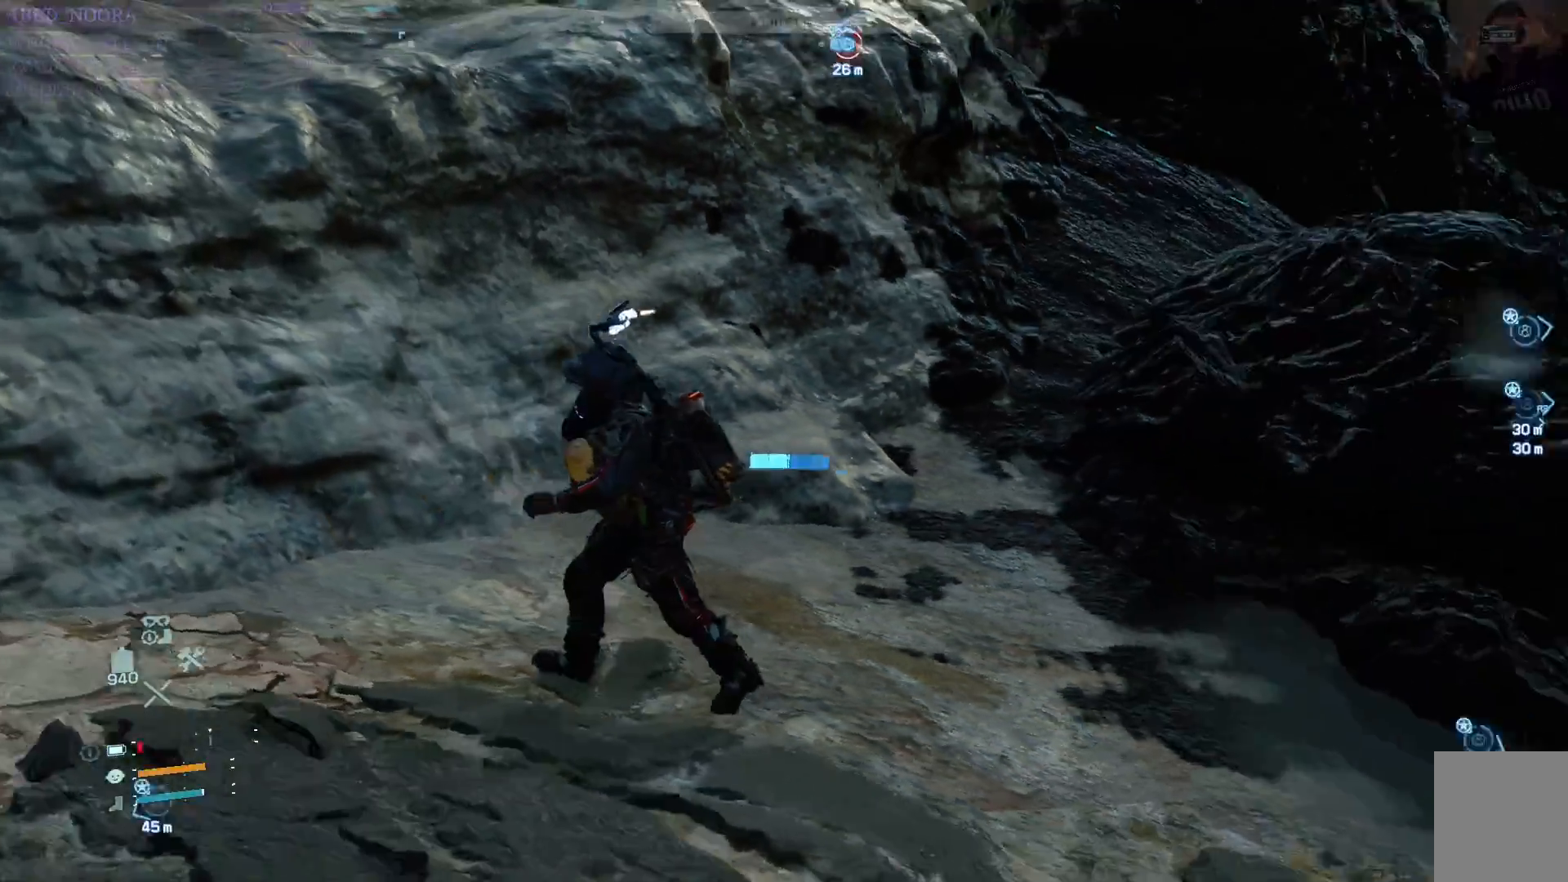
{"buttons": ["CIRCLE", "R1"], "left_stick": "down", "right_stick": "center", "events": [[100, "left_stick", "down-left"], [233, "right_stick", "center"], [417, "CIRCLE", "down"], [417, "left_stick", "down"]]}
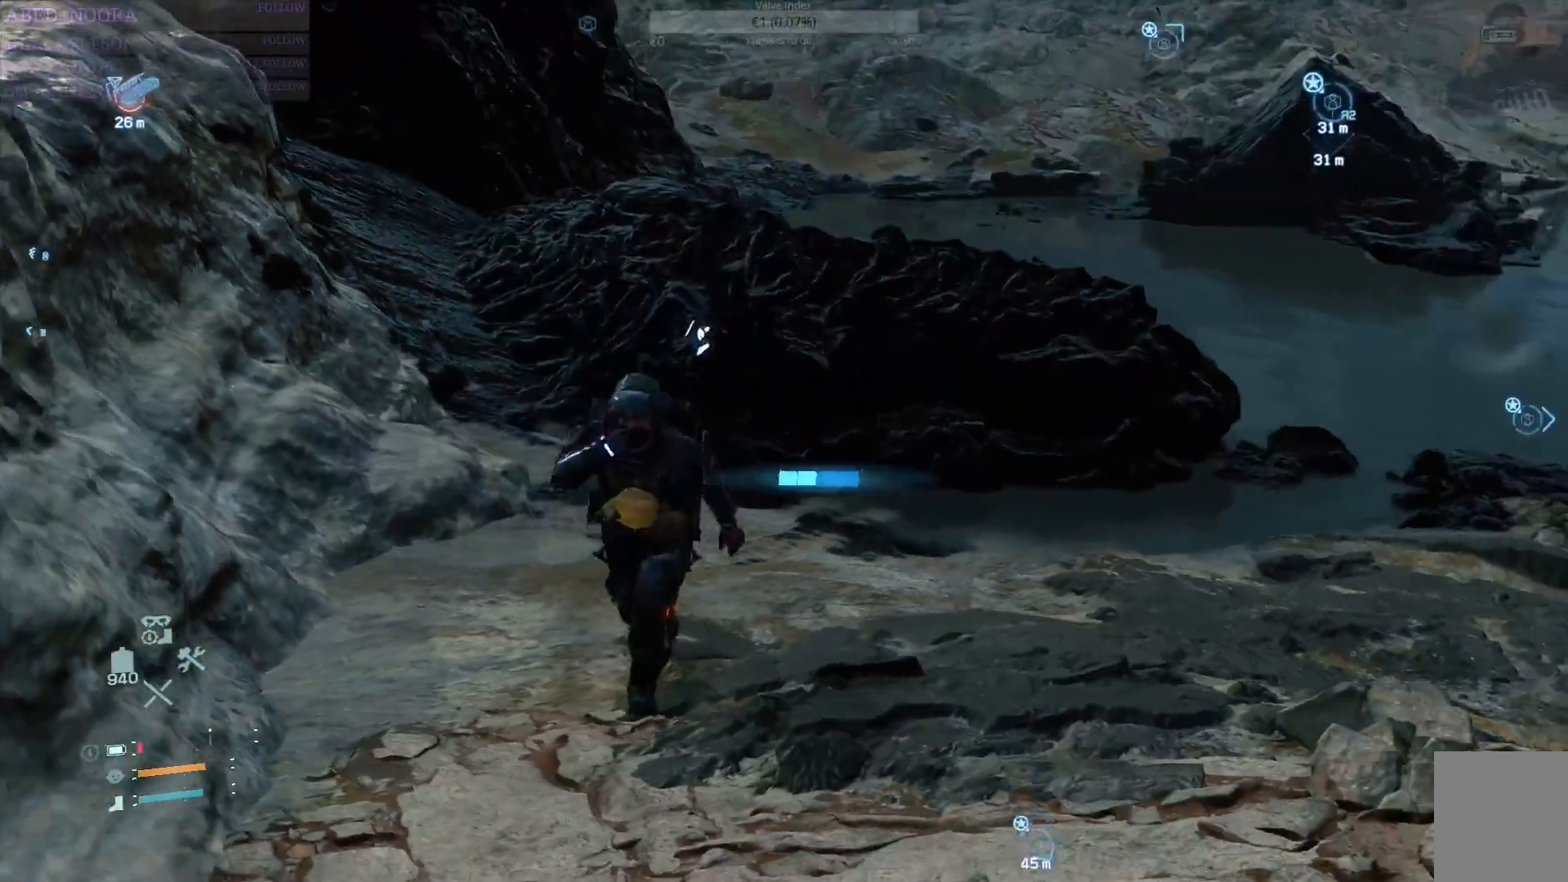
{"buttons": ["R1"], "left_stick": "down", "right_stick": "right", "events": [[33, "CIRCLE", "up"], [283, "right_stick", "right"]]}
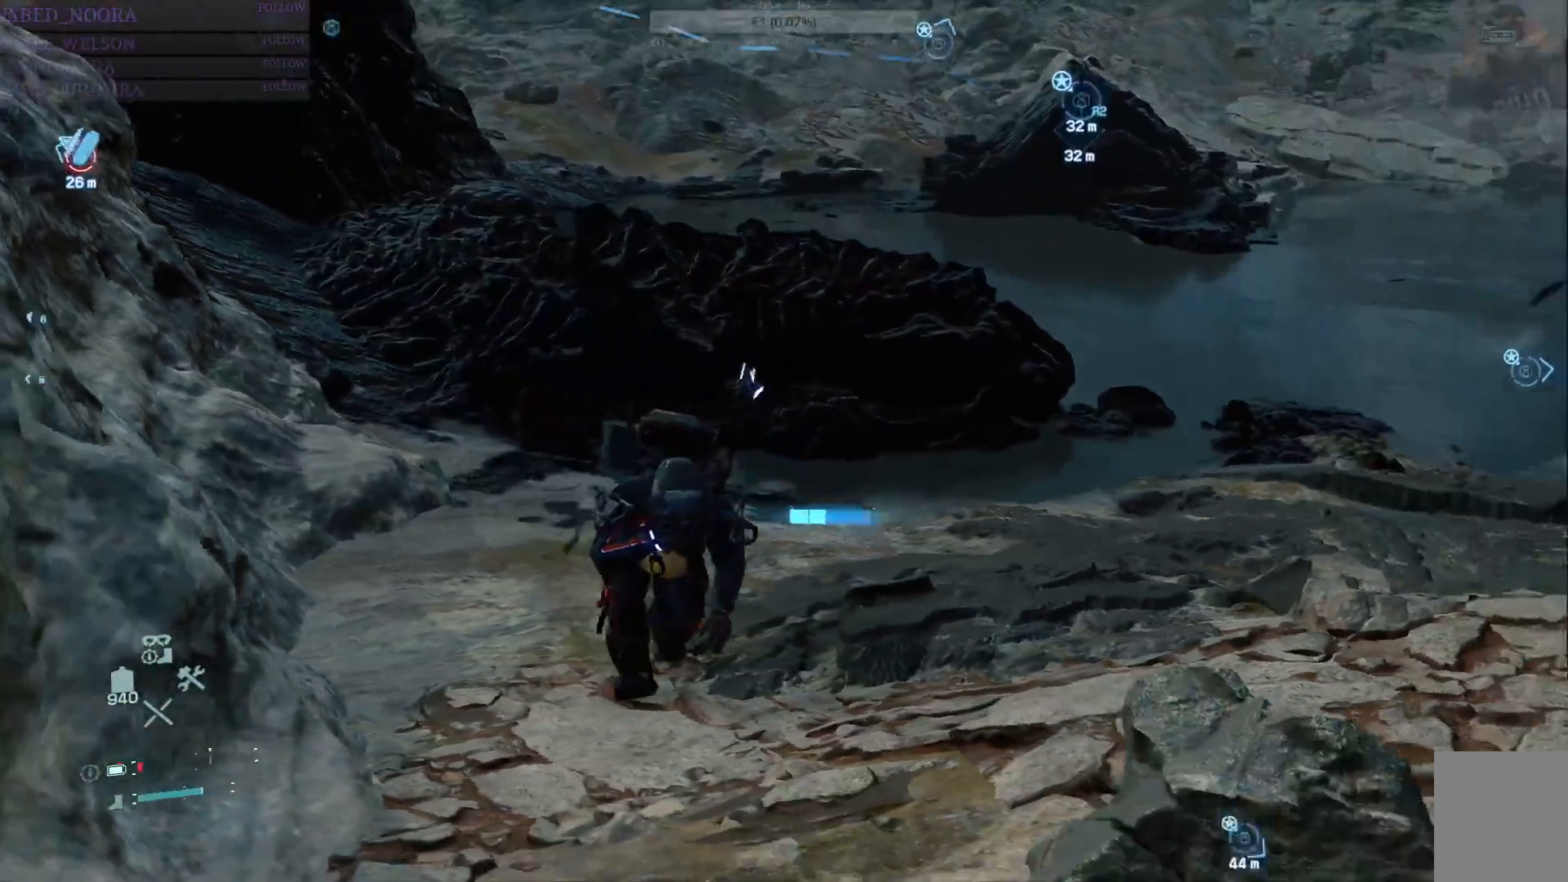
{"buttons": ["R1"], "left_stick": "down-right", "right_stick": "center", "events": [[117, "left_stick", "down-right"], [167, "right_stick", "center"]]}
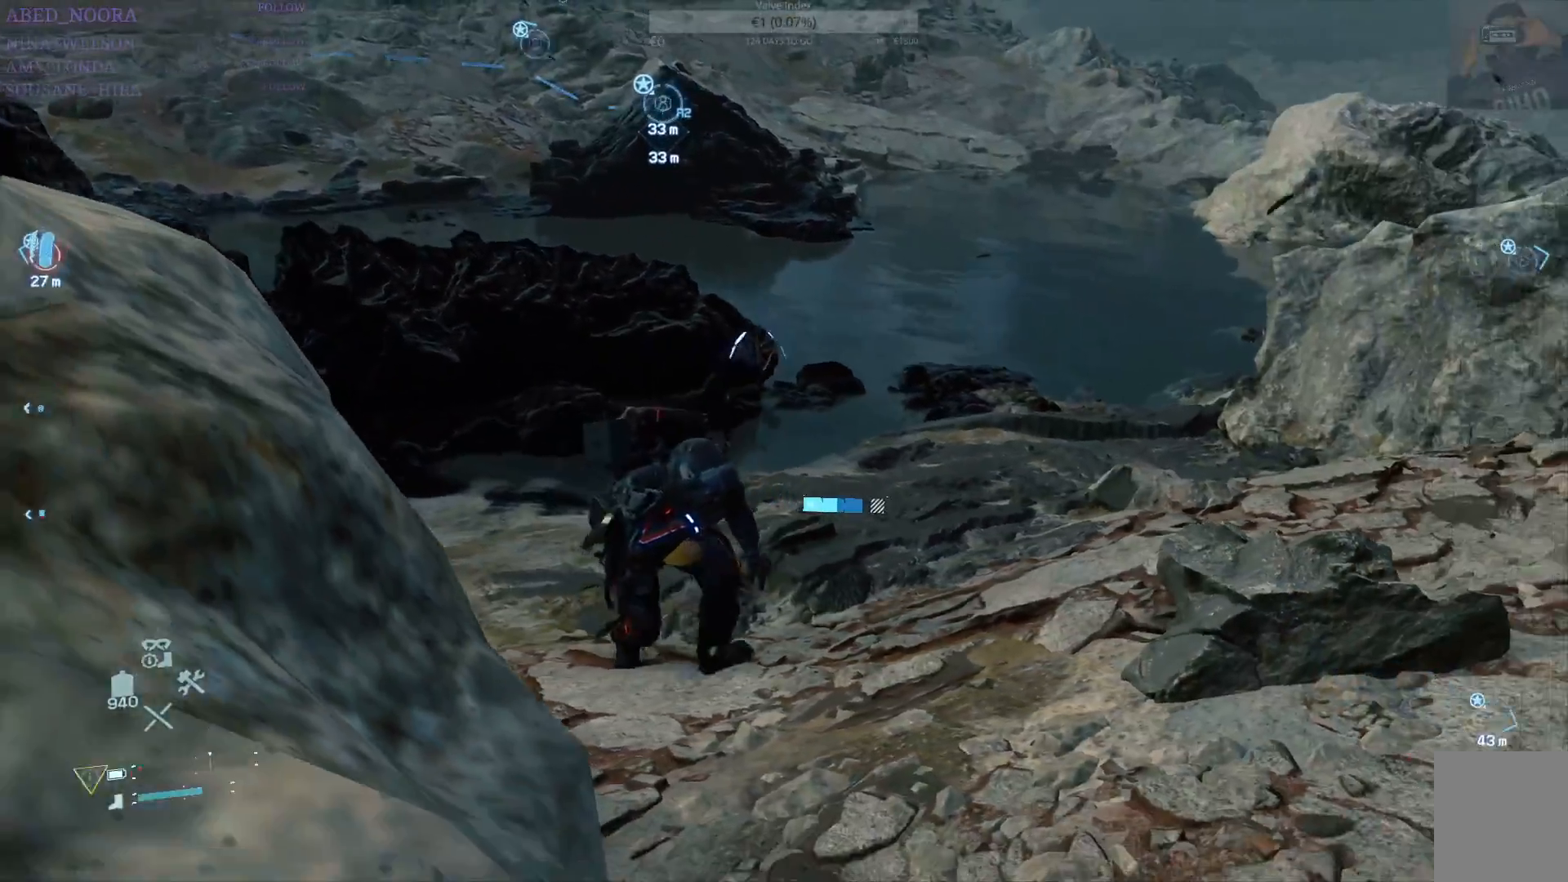
{"buttons": ["R1"], "left_stick": "down-right", "right_stick": "center", "events": []}
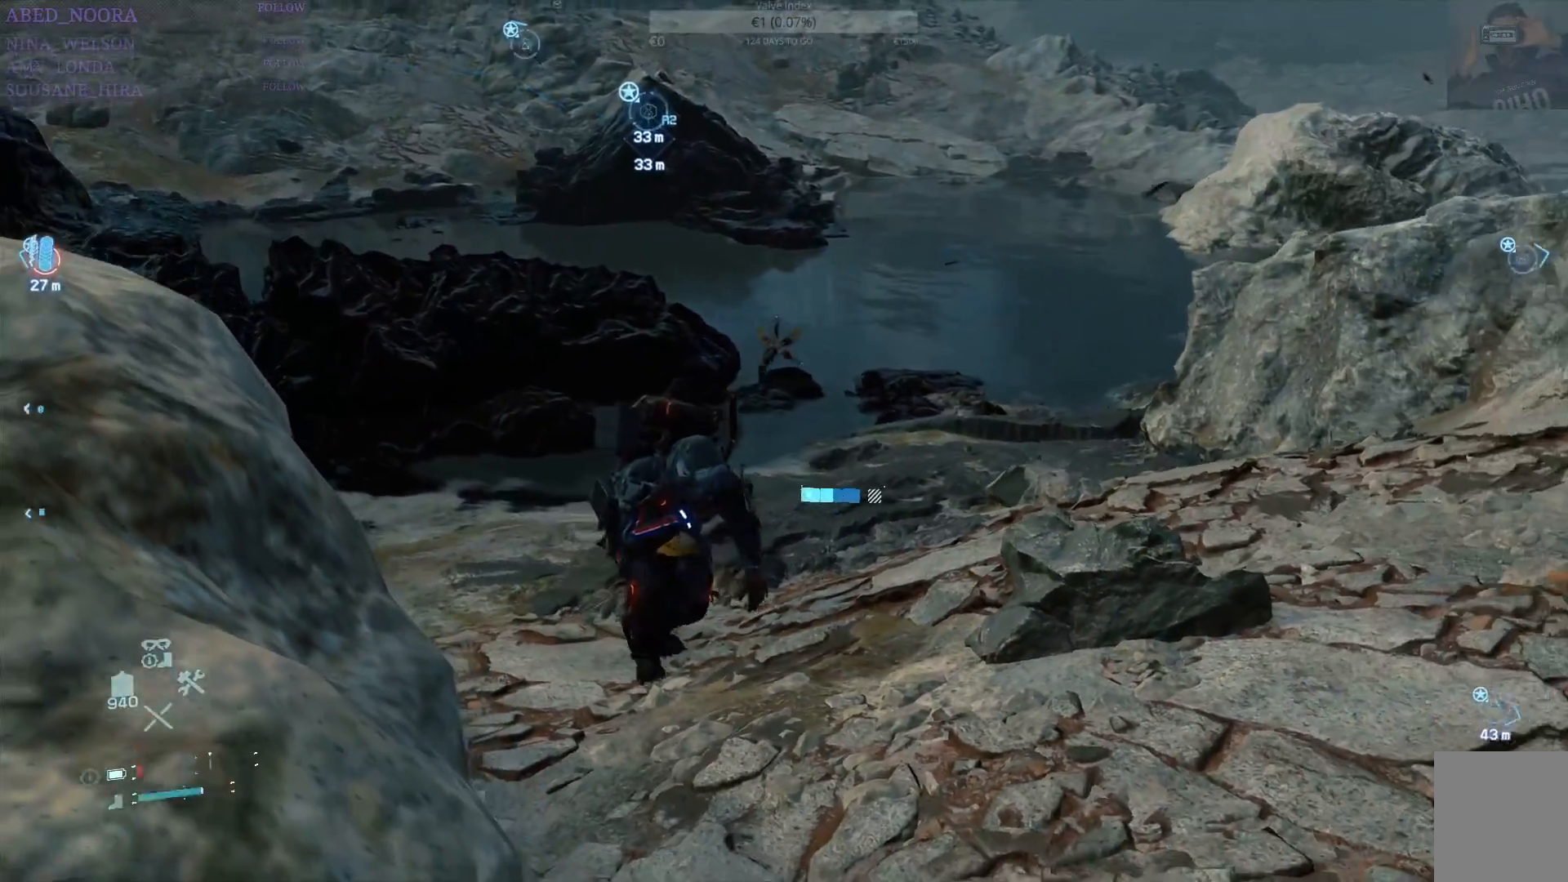
{"buttons": ["R1"], "left_stick": "down-right", "right_stick": "center", "events": []}
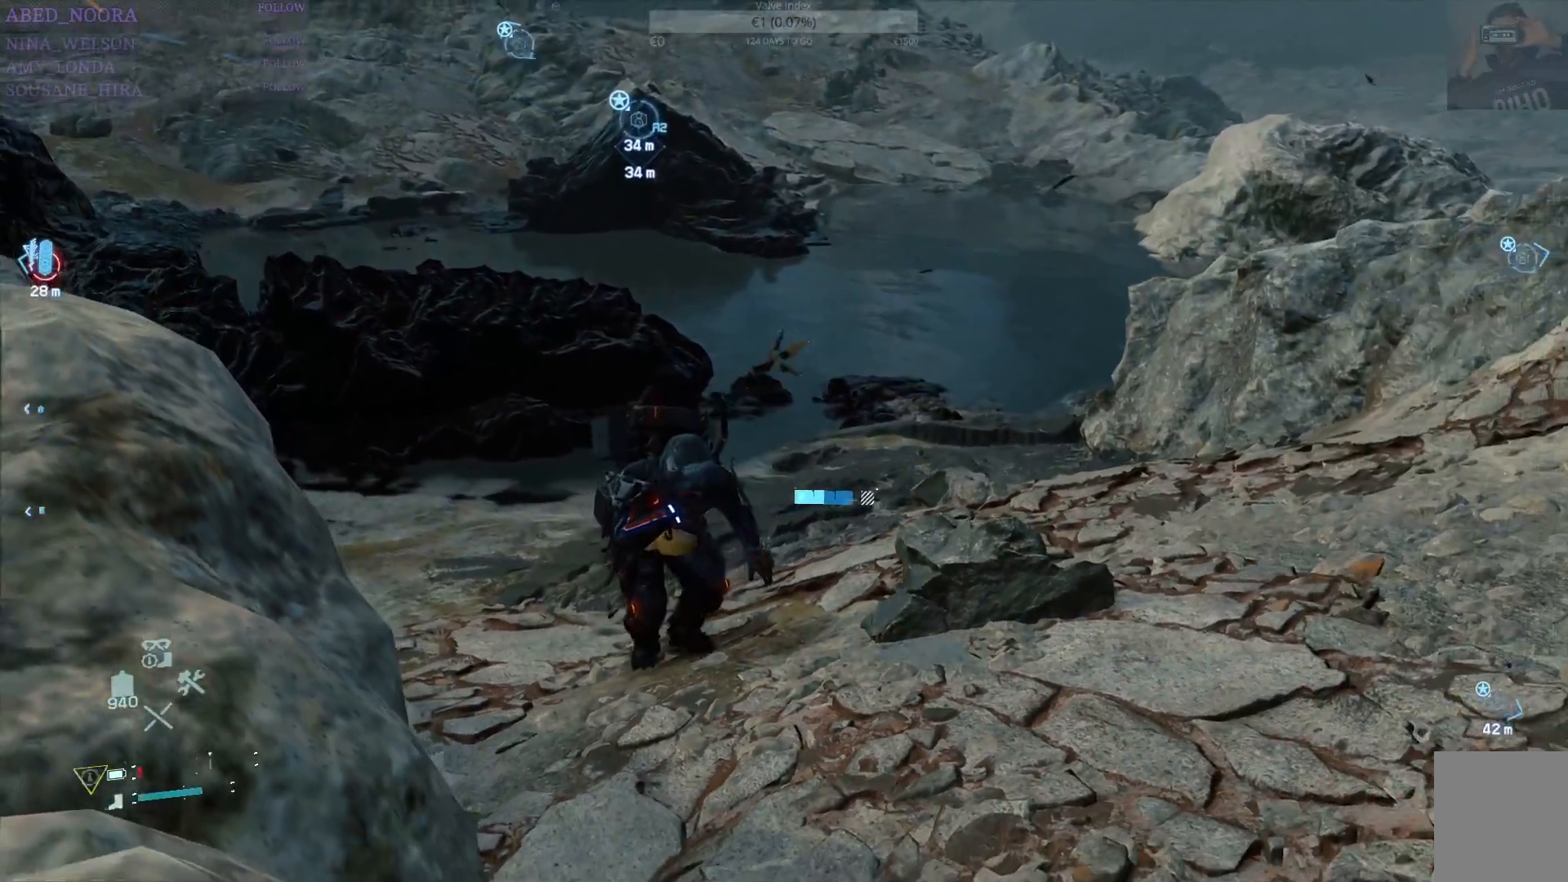
{"buttons": ["R1"], "left_stick": "center", "right_stick": "center", "events": [[467, "left_stick", "center"]]}